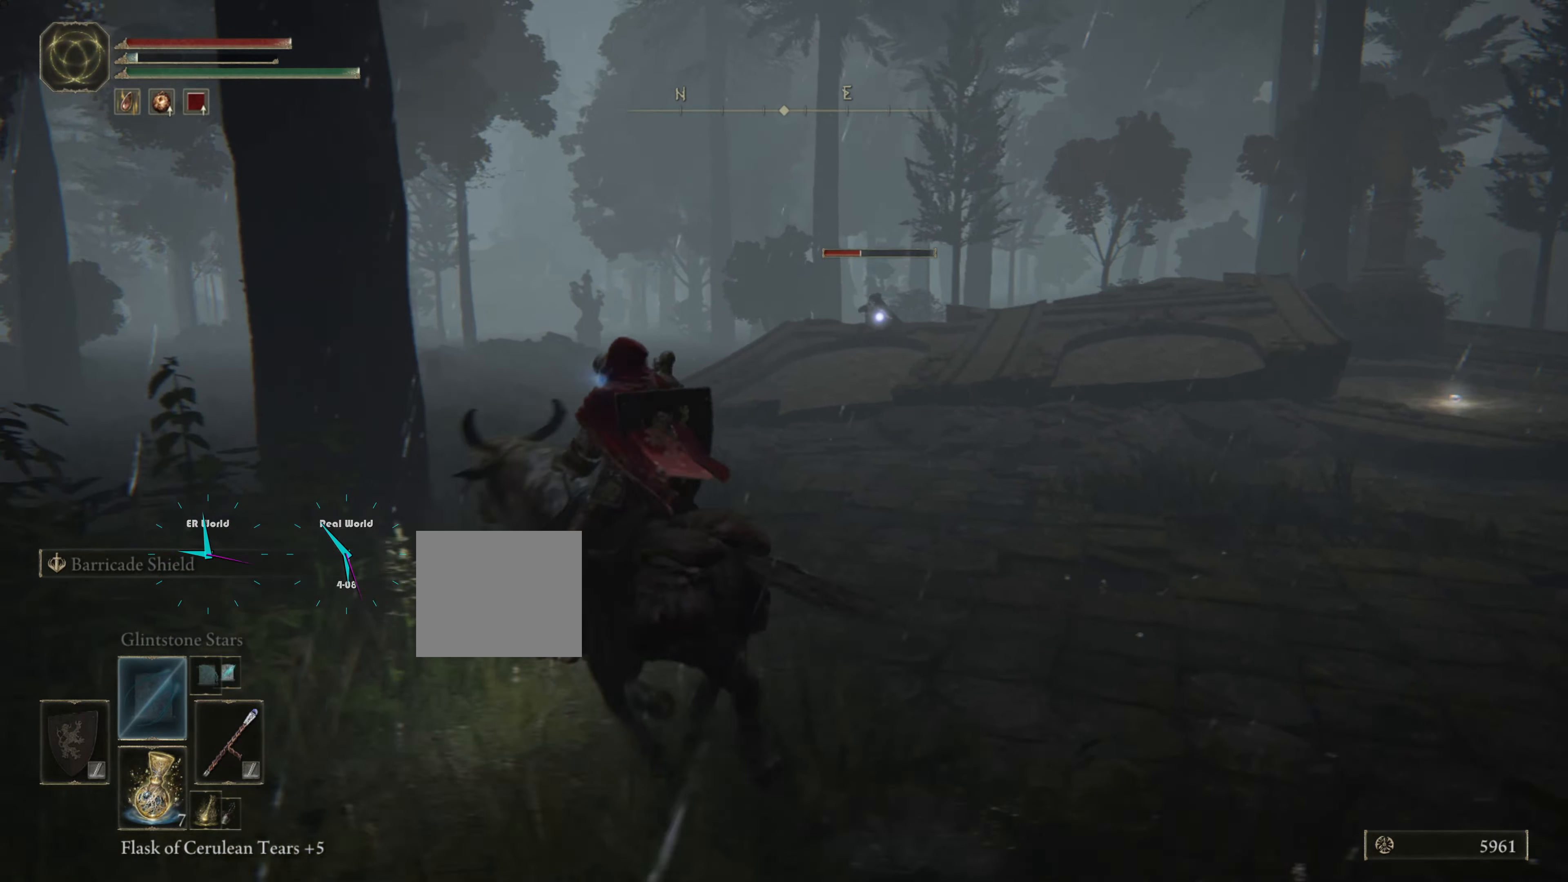
Gameplay with a controller (PlayStation layout); each line is a JSON object with the inputs held at the frame after it. "events" lists button and stick changes between this image and that frame as [ms after this image, input, new state], when the widget could be followed in between.
{"buttons": ["L1"], "left_stick": "right", "right_stick": "center", "events": [[183, "SQUARE", "down"], [300, "left_stick", "right"], [367, "SQUARE", "up"]]}
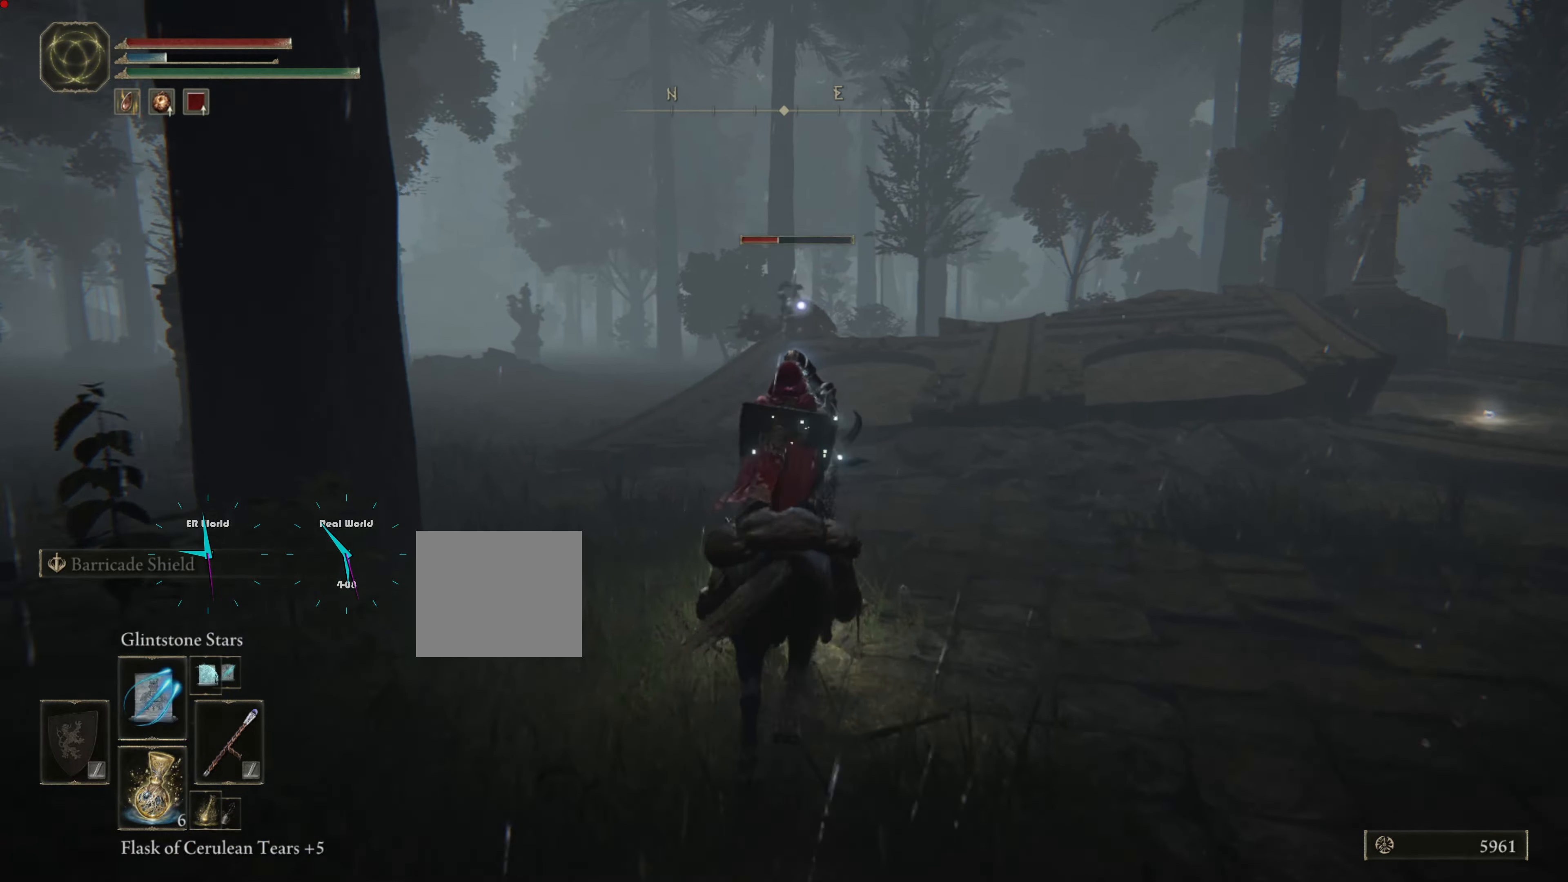
{"buttons": ["L1"], "left_stick": "down-right", "right_stick": "center", "events": [[67, "left_stick", "center"], [233, "left_stick", "down-right"]]}
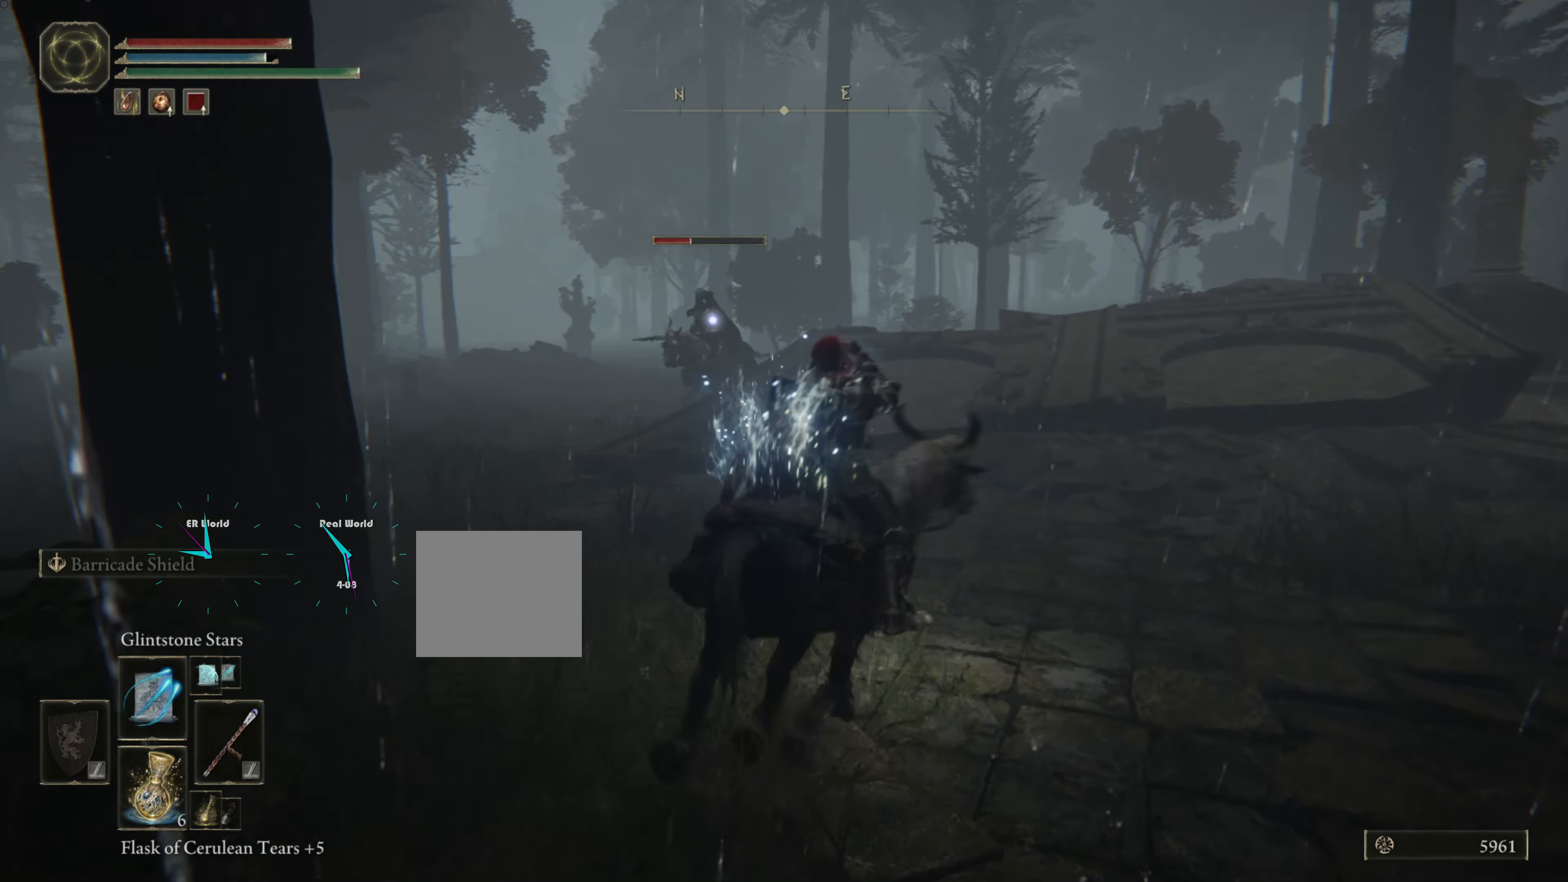
{"buttons": ["L1"], "left_stick": "down-right", "right_stick": "center", "events": []}
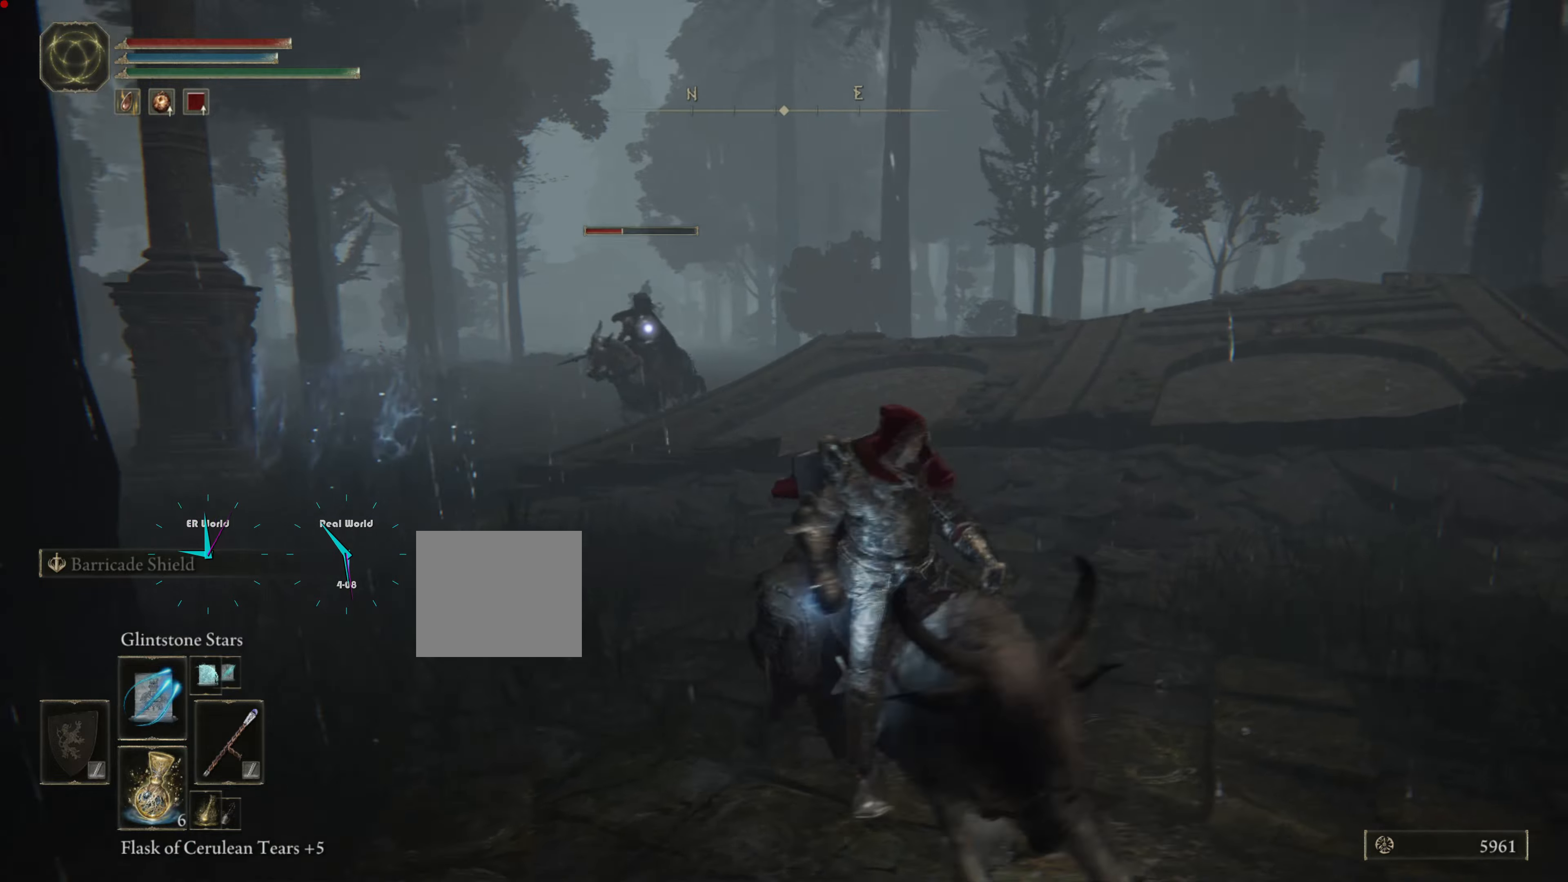
{"buttons": ["L1"], "left_stick": "down-right", "right_stick": "center", "events": []}
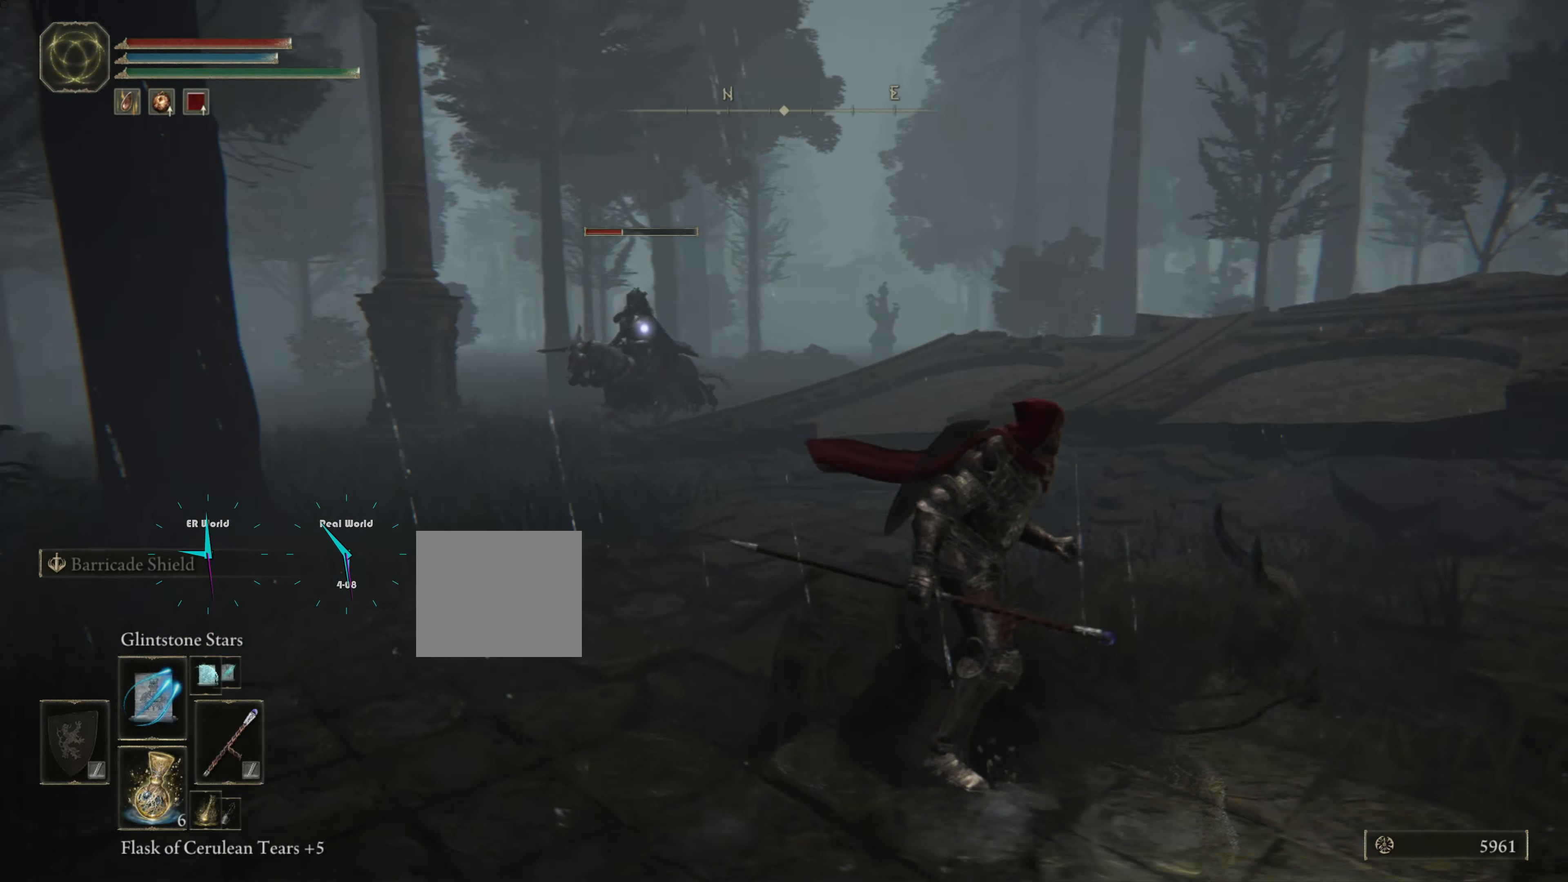
{"buttons": ["L1", "R1"], "left_stick": "down-right", "right_stick": "center", "events": [[200, "R1", "down"]]}
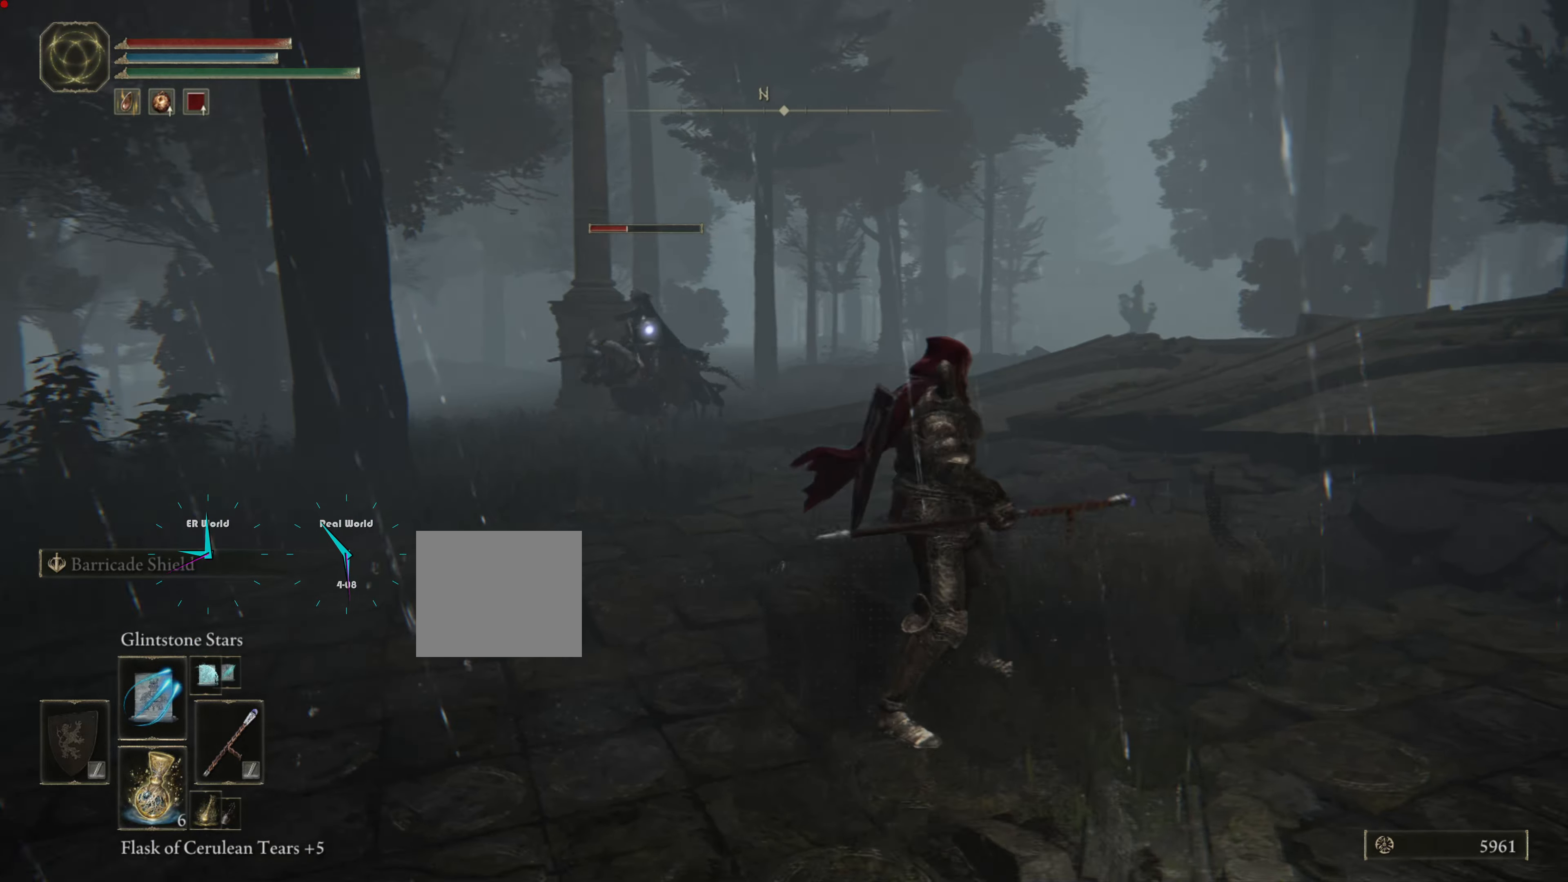
{"buttons": ["L1"], "left_stick": "down-right", "right_stick": "center", "events": [[17, "R1", "up"]]}
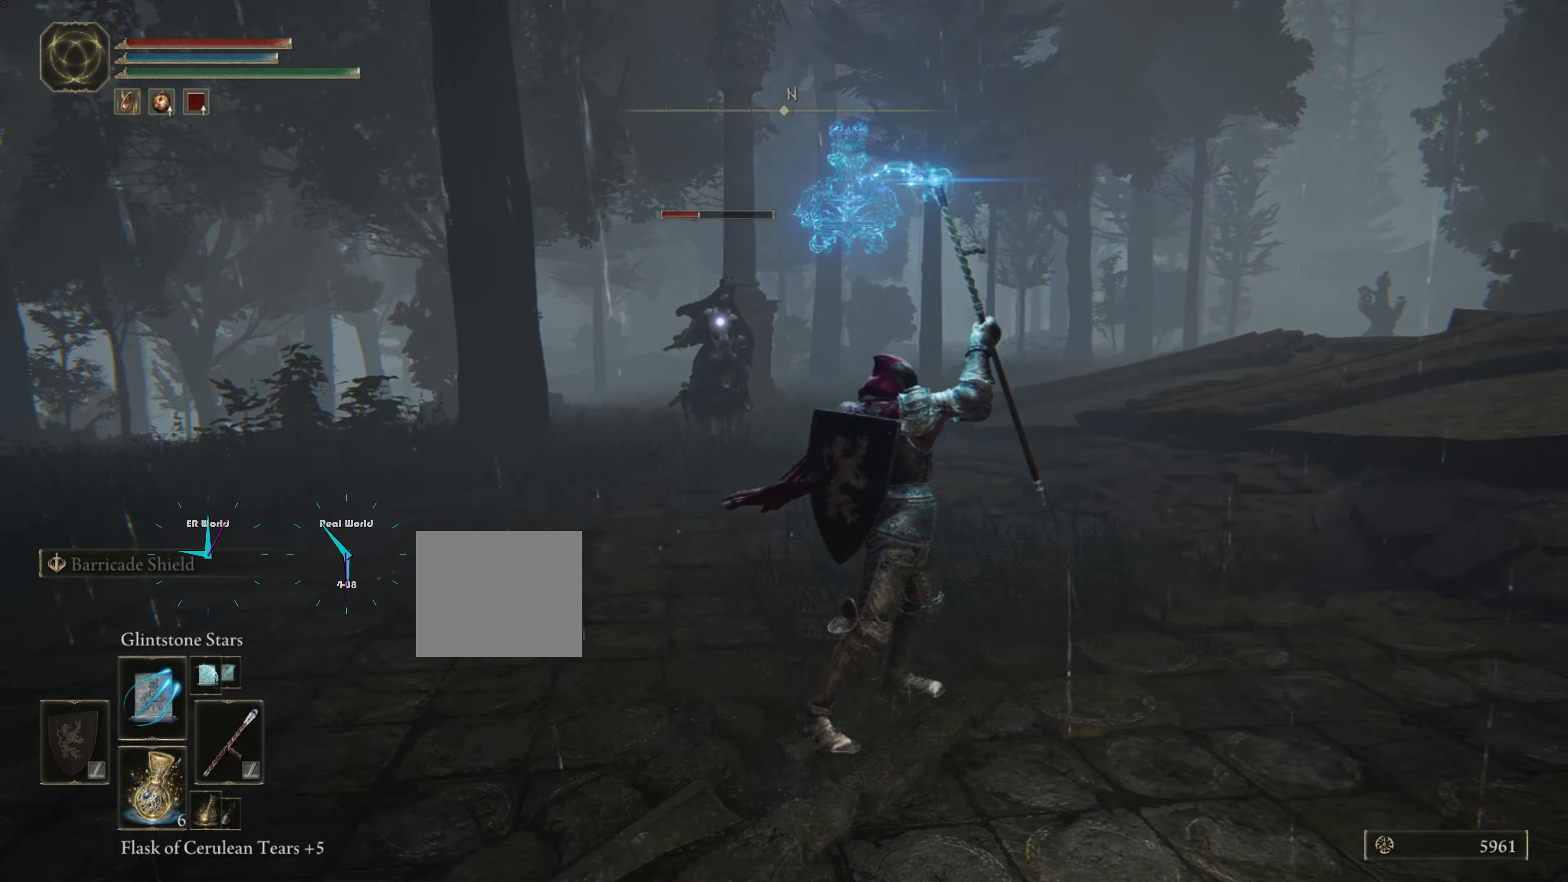
{"buttons": ["L1"], "left_stick": "down-right", "right_stick": "center", "events": [[217, "CIRCLE", "down"], [284, "CIRCLE", "up"], [384, "CIRCLE", "down"], [434, "CIRCLE", "up"]]}
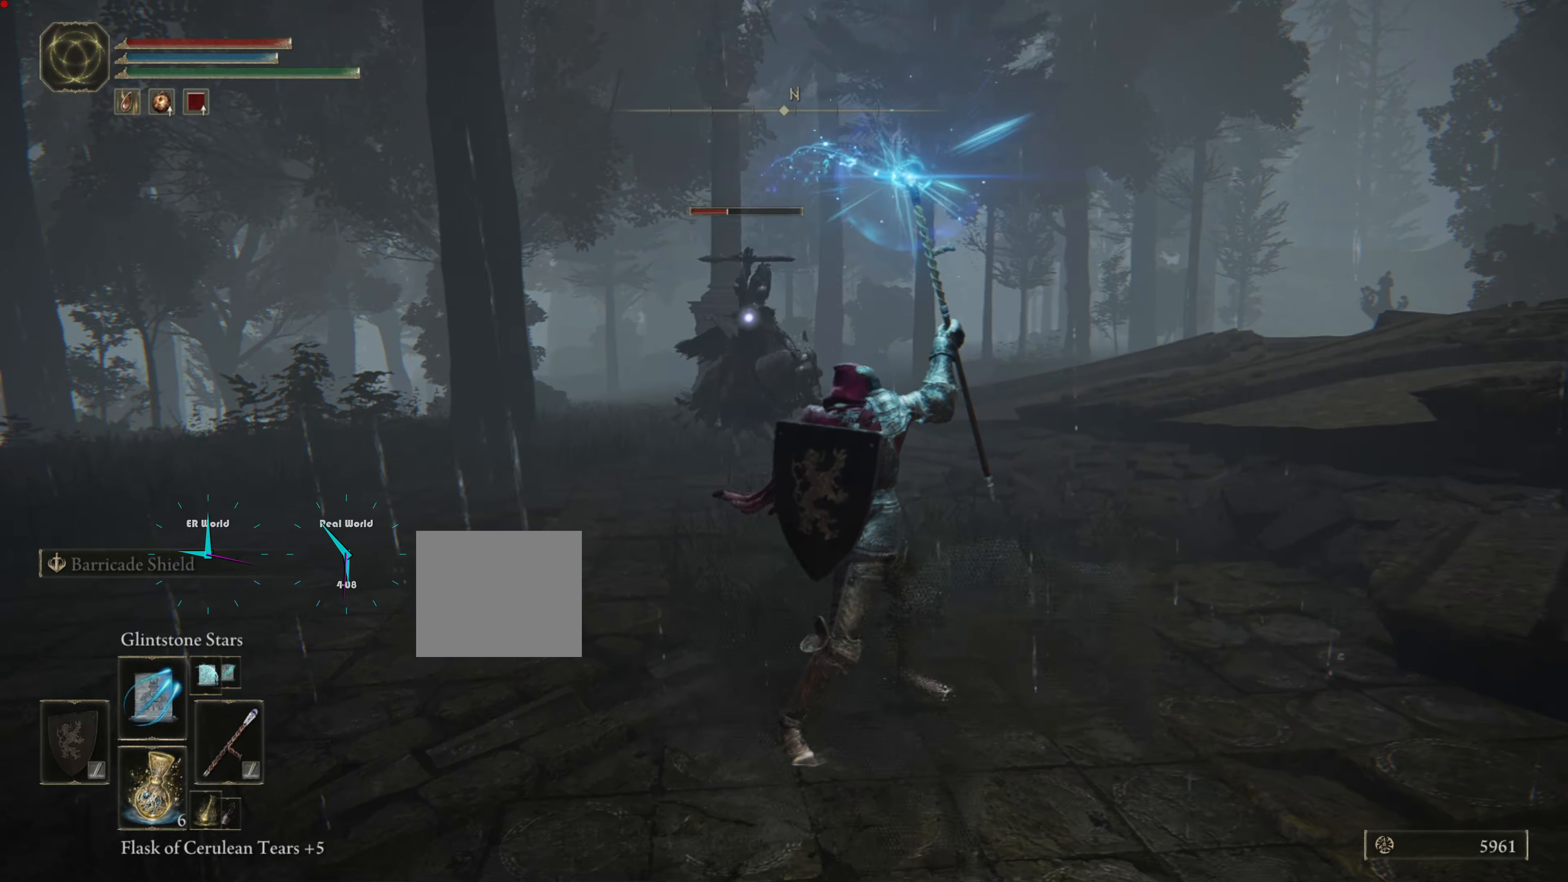
{"buttons": ["L1"], "left_stick": "down-left", "right_stick": "center"}
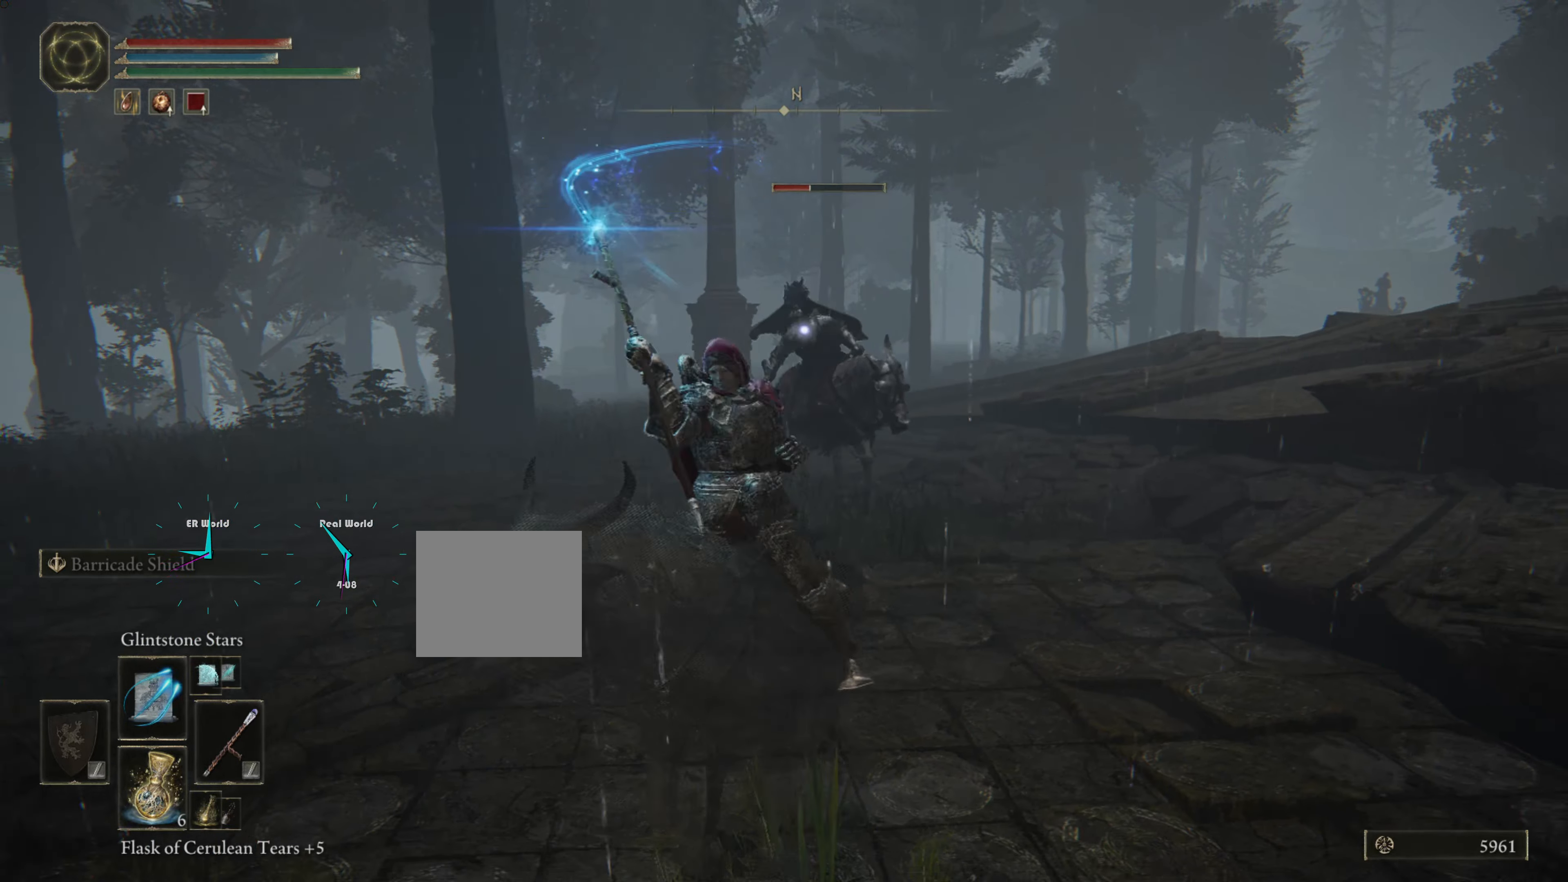
{"buttons": ["L1"], "left_stick": "down-left", "right_stick": "center", "events": [[17, "CIRCLE", "down"], [100, "CIRCLE", "up"], [184, "CIRCLE", "down"], [250, "CIRCLE", "up"], [284, "L2", "down"], [367, "CIRCLE", "down"], [367, "L2", "up"], [434, "CIRCLE", "up"]]}
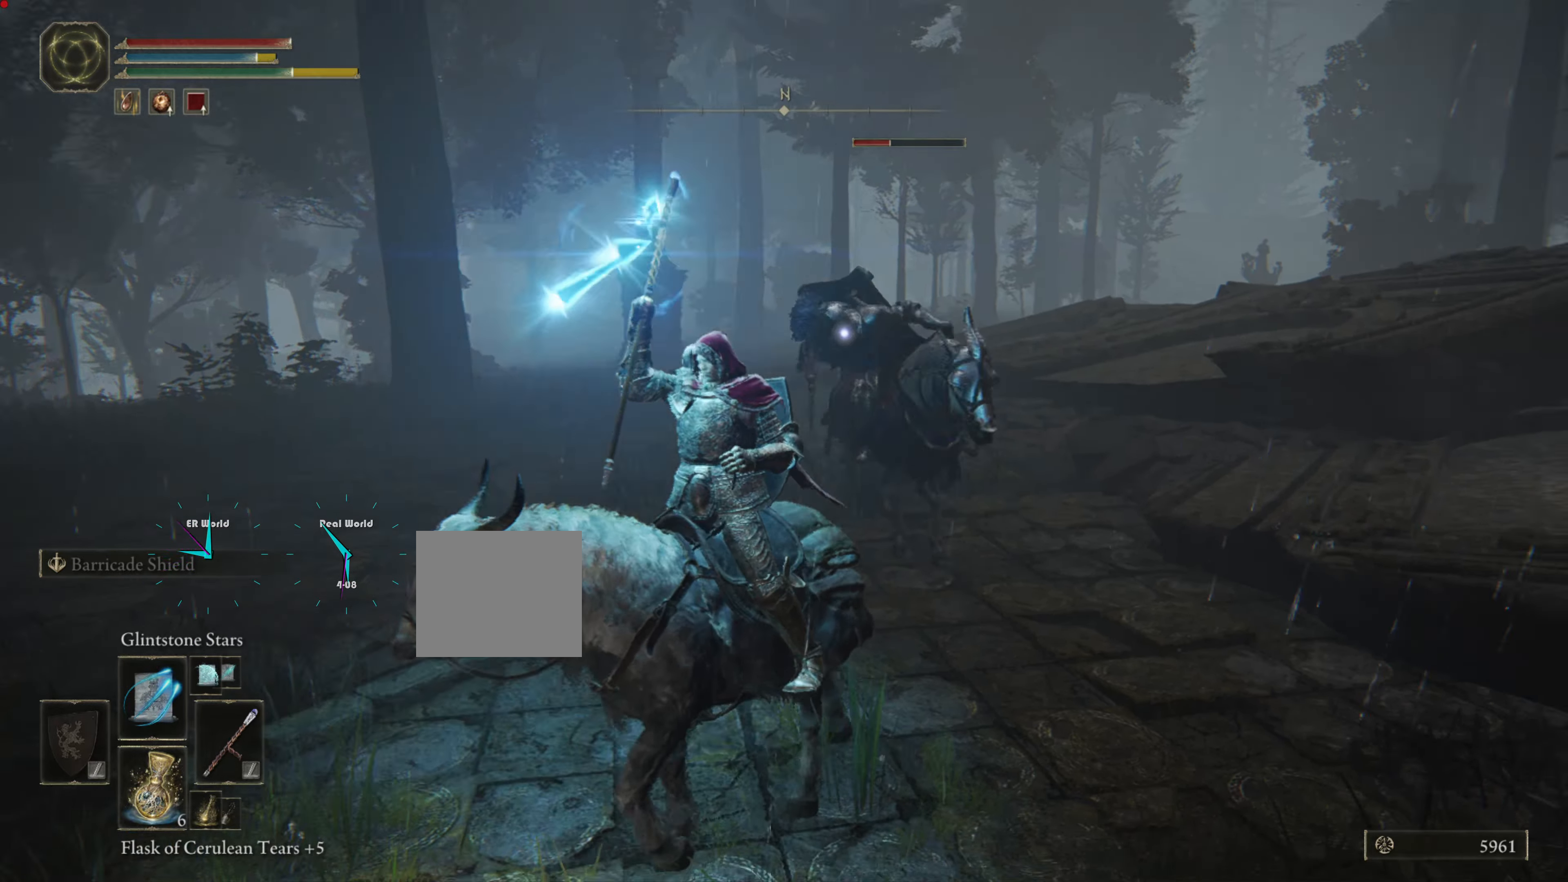
{"buttons": ["L1"], "left_stick": "down-left", "right_stick": "center", "events": [[34, "CIRCLE", "down"], [117, "CIRCLE", "up"], [167, "CIRCLE", "down"], [284, "CIRCLE", "up"], [334, "CIRCLE", "down"], [434, "CIRCLE", "up"]]}
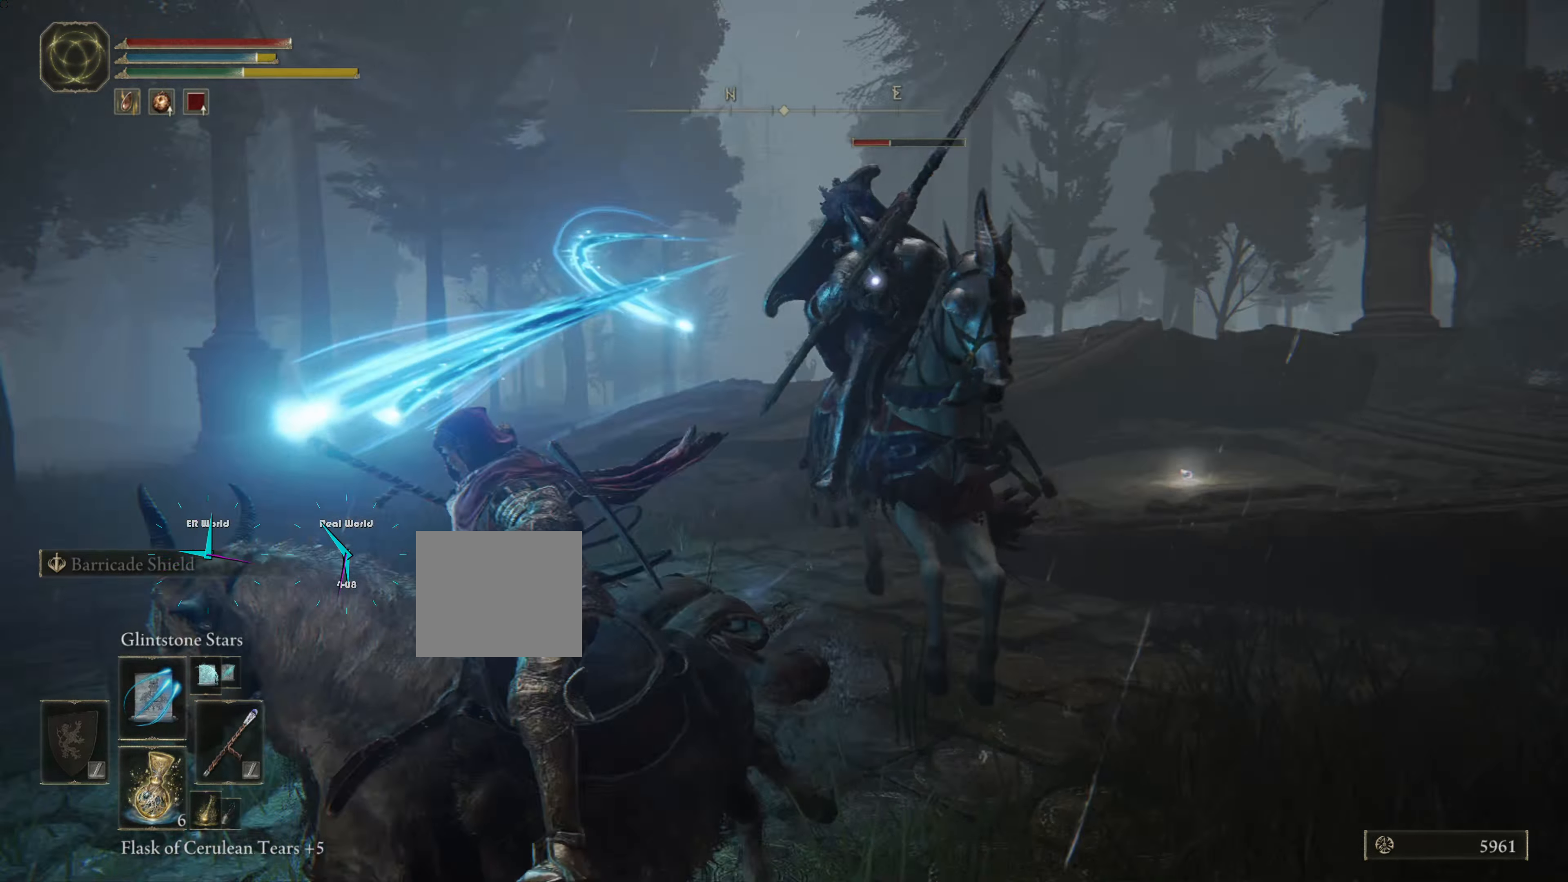
{"buttons": ["L1"], "left_stick": "down-left", "right_stick": "center"}
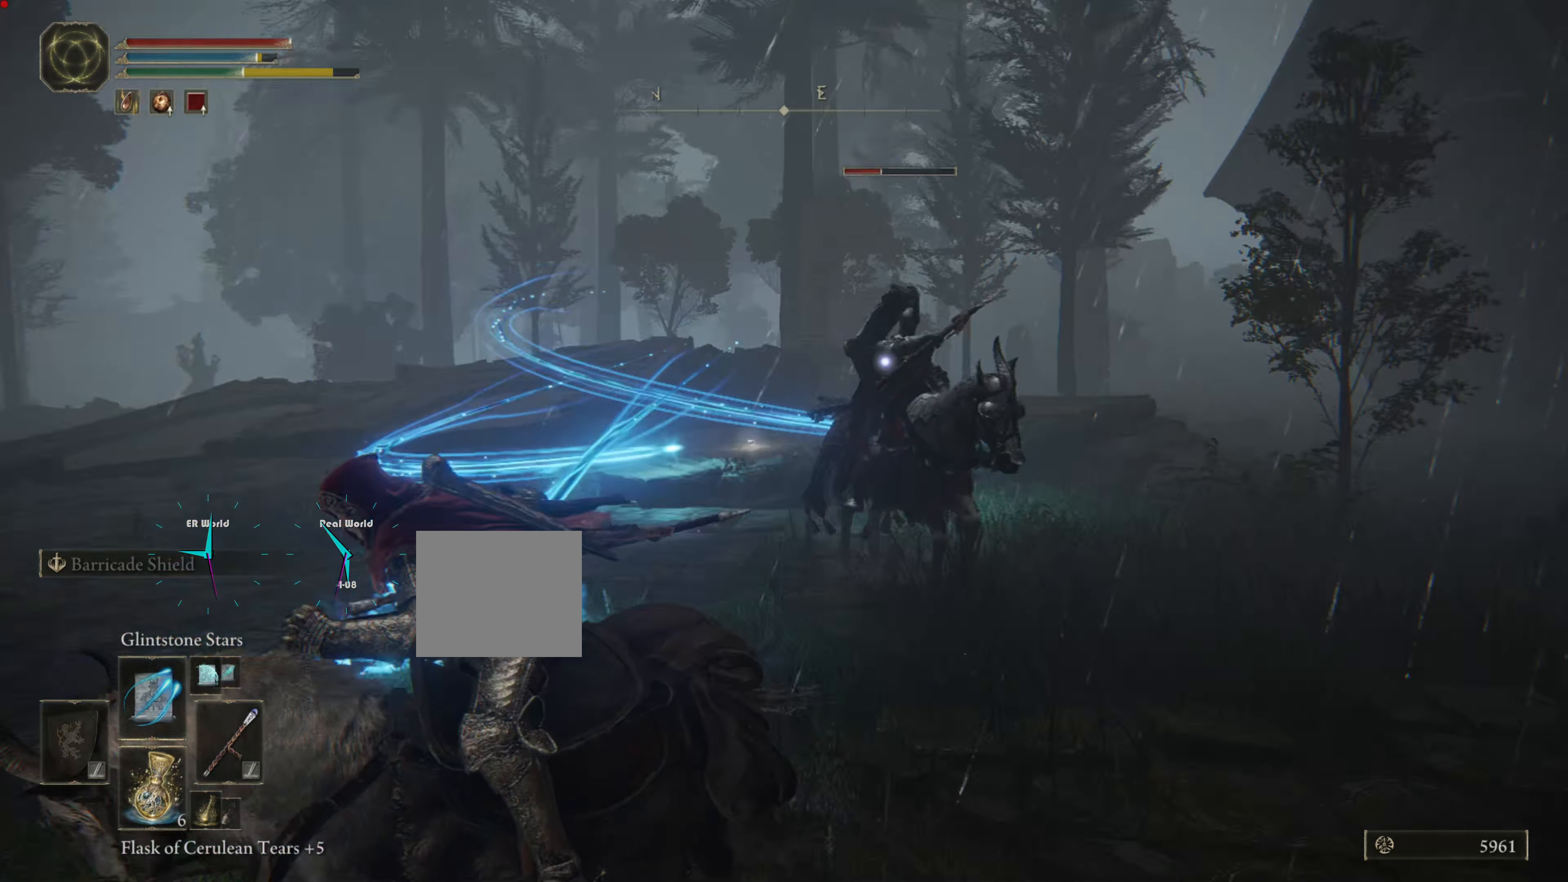
{"buttons": ["L1"], "left_stick": "left", "right_stick": "center"}
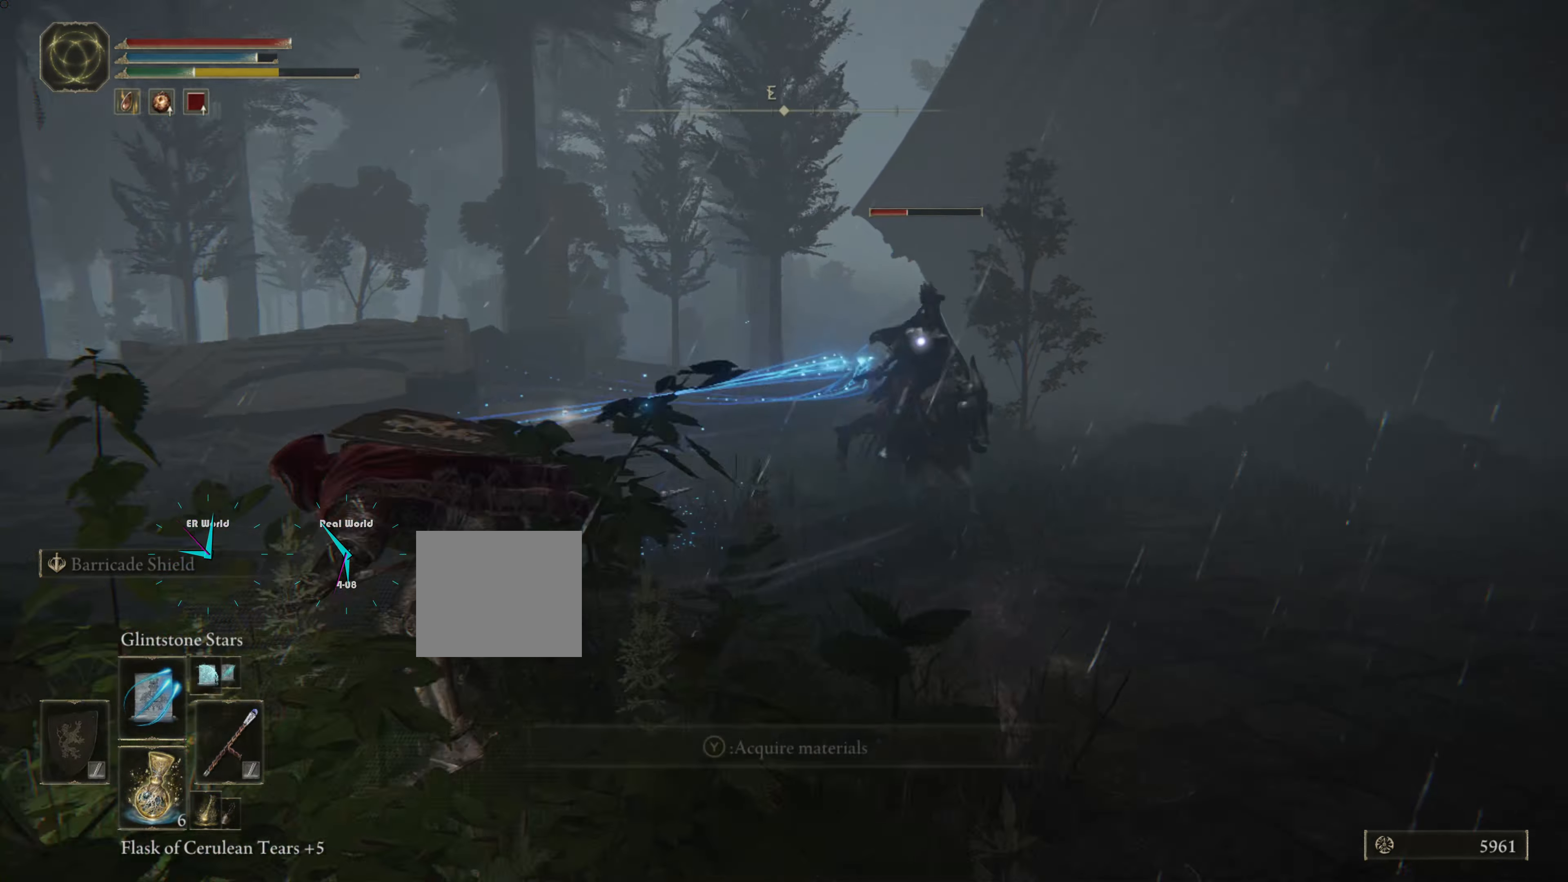
{"buttons": ["L1"], "left_stick": "left", "right_stick": "center", "events": [[34, "CIRCLE", "down"], [117, "CIRCLE", "up"], [200, "CIRCLE", "down"], [417, "CIRCLE", "up"]]}
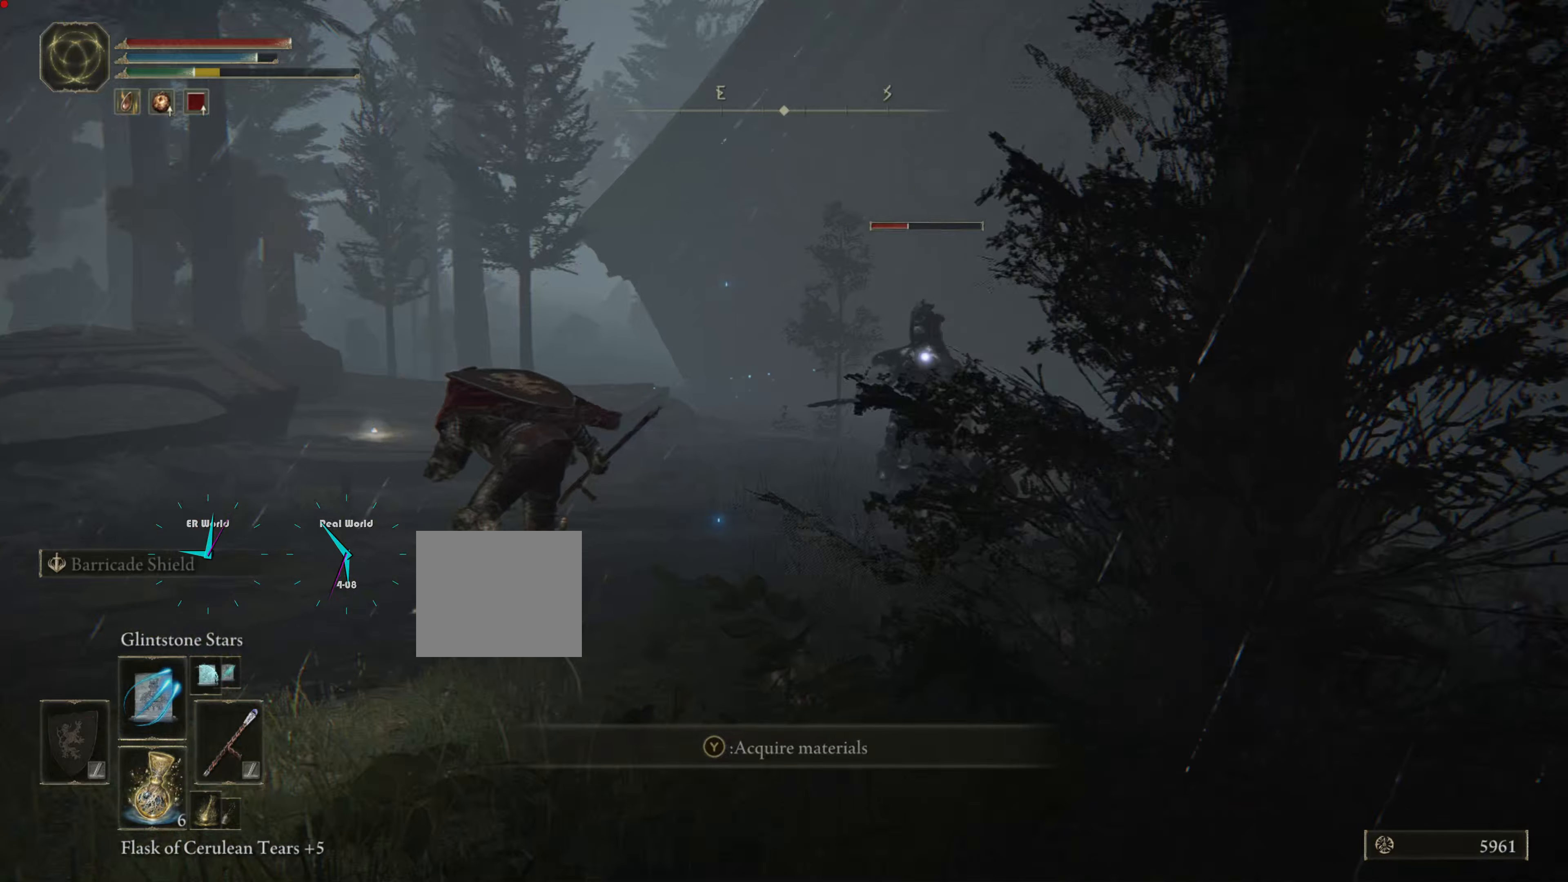
{"buttons": ["L1"], "left_stick": "down-left", "right_stick": "center", "events": [[233, "CIRCLE", "down"], [300, "CIRCLE", "up"], [366, "left_stick", "down-left"], [400, "CIRCLE", "down"], [466, "CIRCLE", "up"]]}
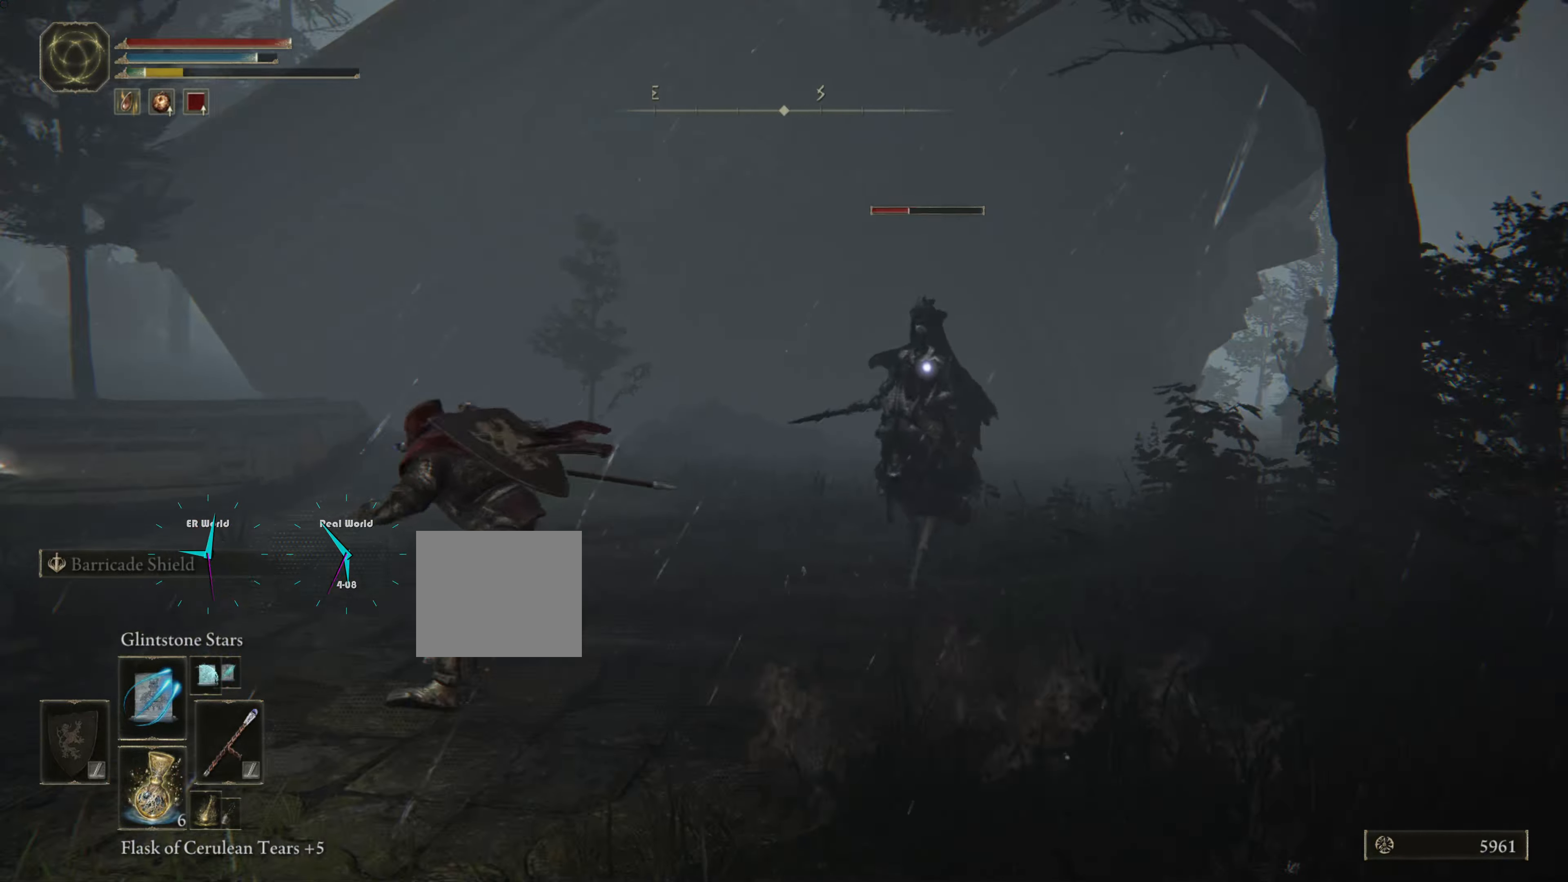
{"buttons": ["L1"], "left_stick": "left", "right_stick": "center", "events": [[83, "CIRCLE", "down"], [150, "CIRCLE", "up"], [150, "left_stick", "left"], [233, "CIRCLE", "down"], [300, "CIRCLE", "up"], [433, "CIRCLE", "down"], [500, "CIRCLE", "up"]]}
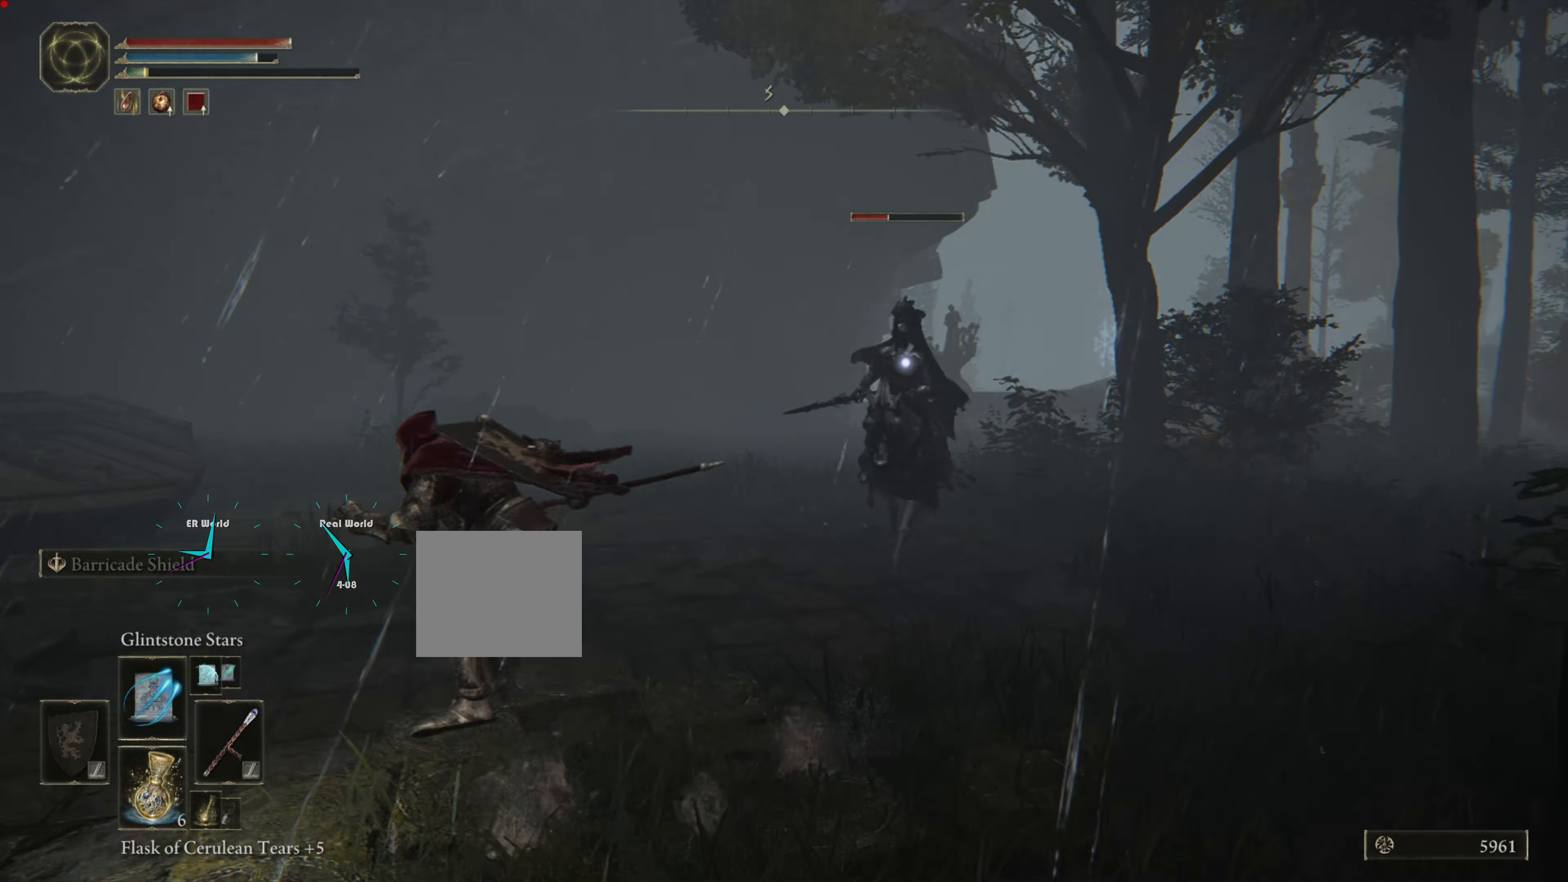
{"buttons": ["CIRCLE", "L1"], "left_stick": "left", "right_stick": "center", "events": [[250, "left_stick", "down-left"], [383, "left_stick", "left"], [466, "CIRCLE", "down"]]}
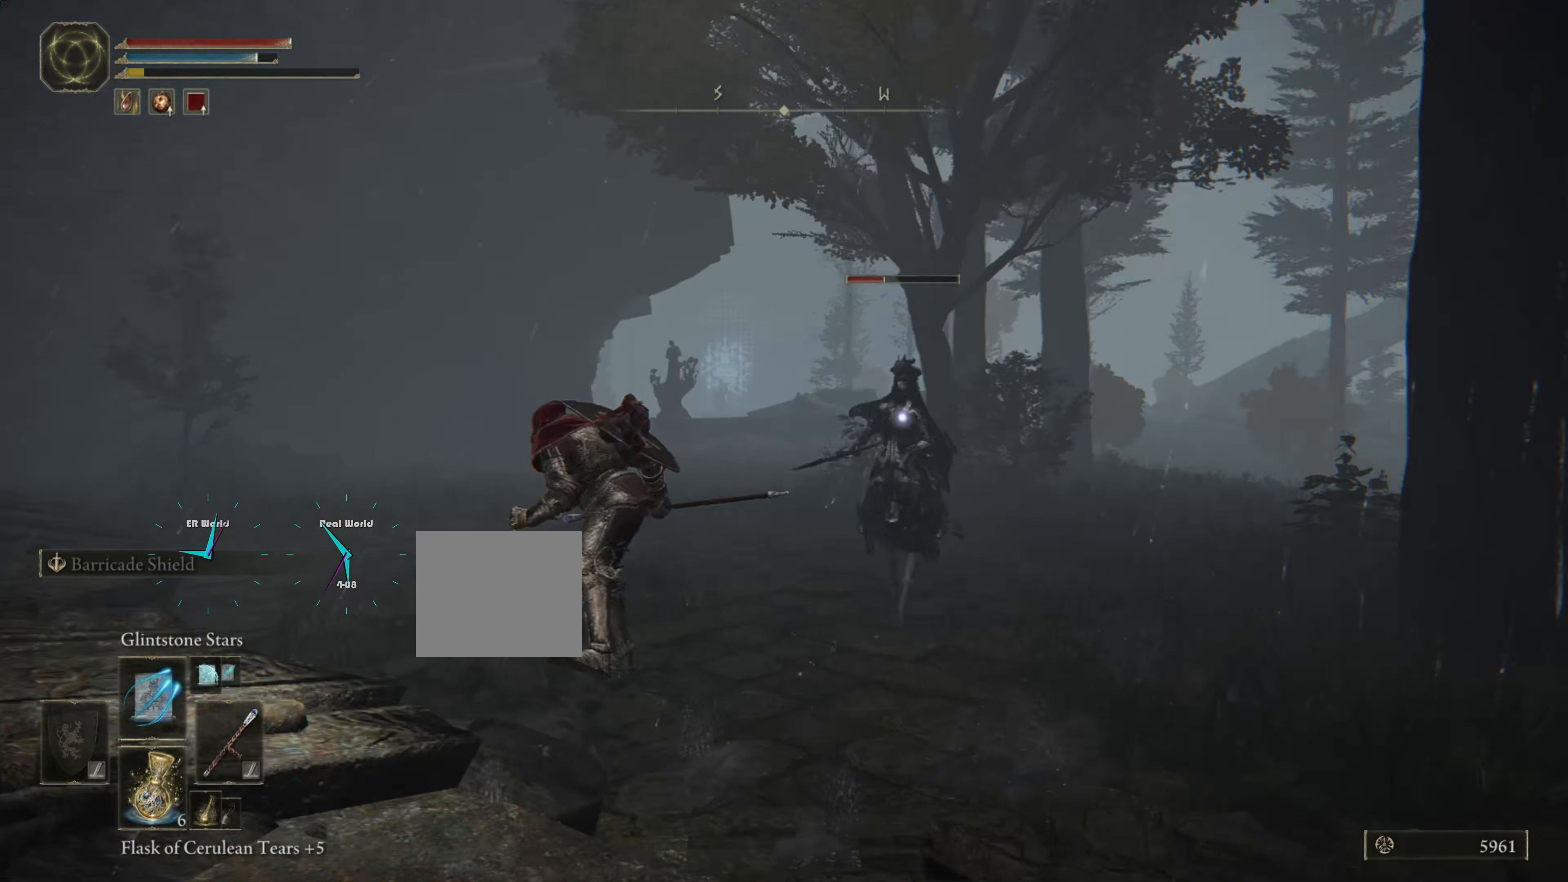
{"buttons": ["L1"], "left_stick": "left", "right_stick": "center", "events": [[66, "CIRCLE", "up"], [150, "CIRCLE", "down"], [283, "CIRCLE", "up"], [333, "CIRCLE", "down"], [433, "CIRCLE", "up"]]}
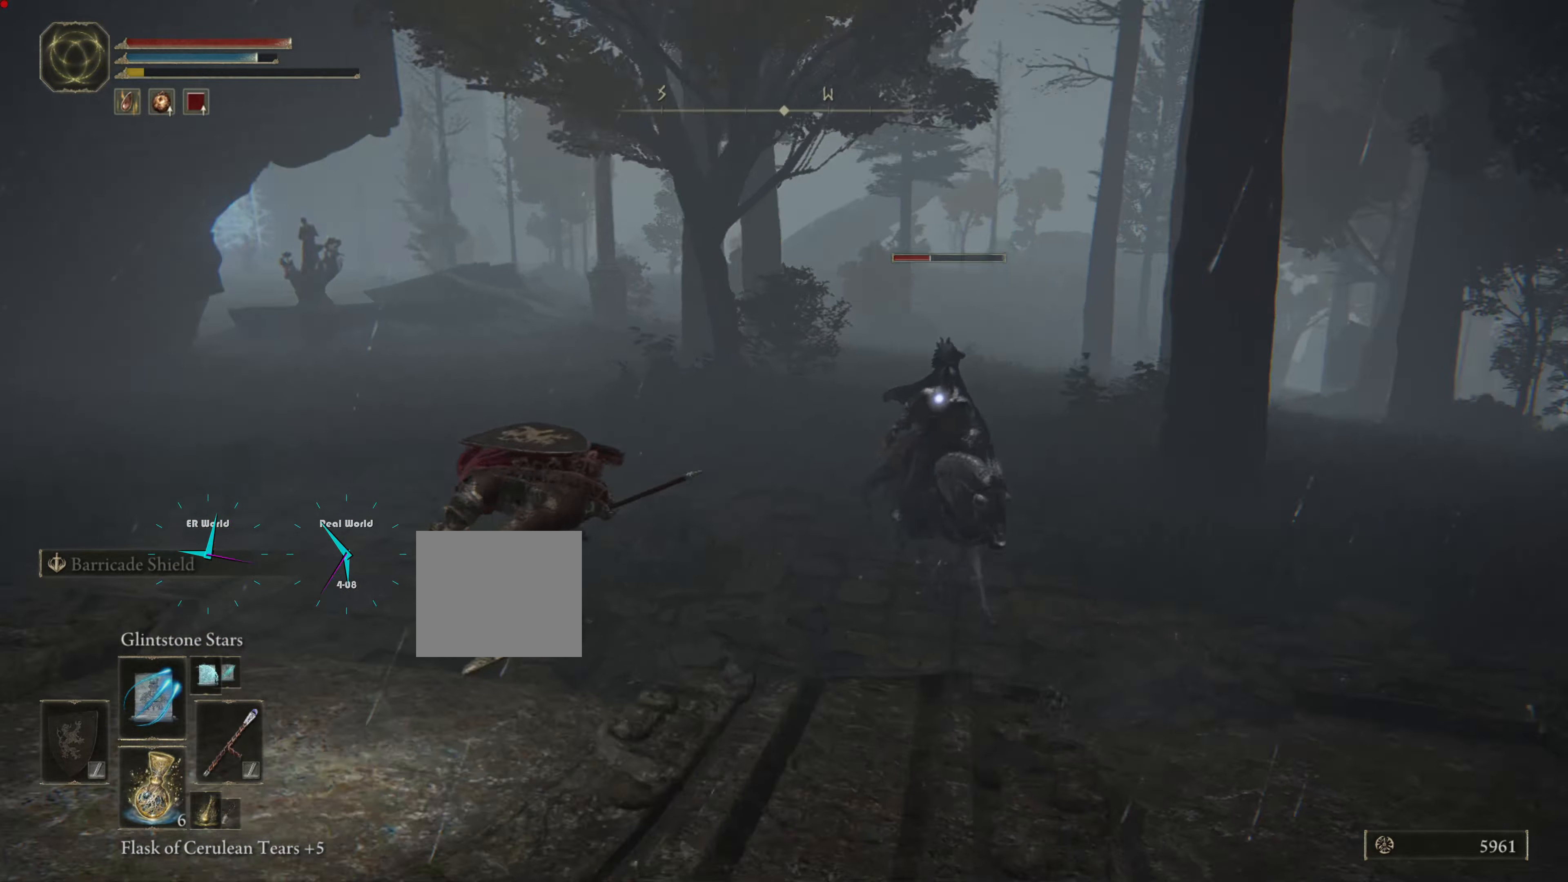
{"buttons": ["L1"], "left_stick": "left", "right_stick": "center"}
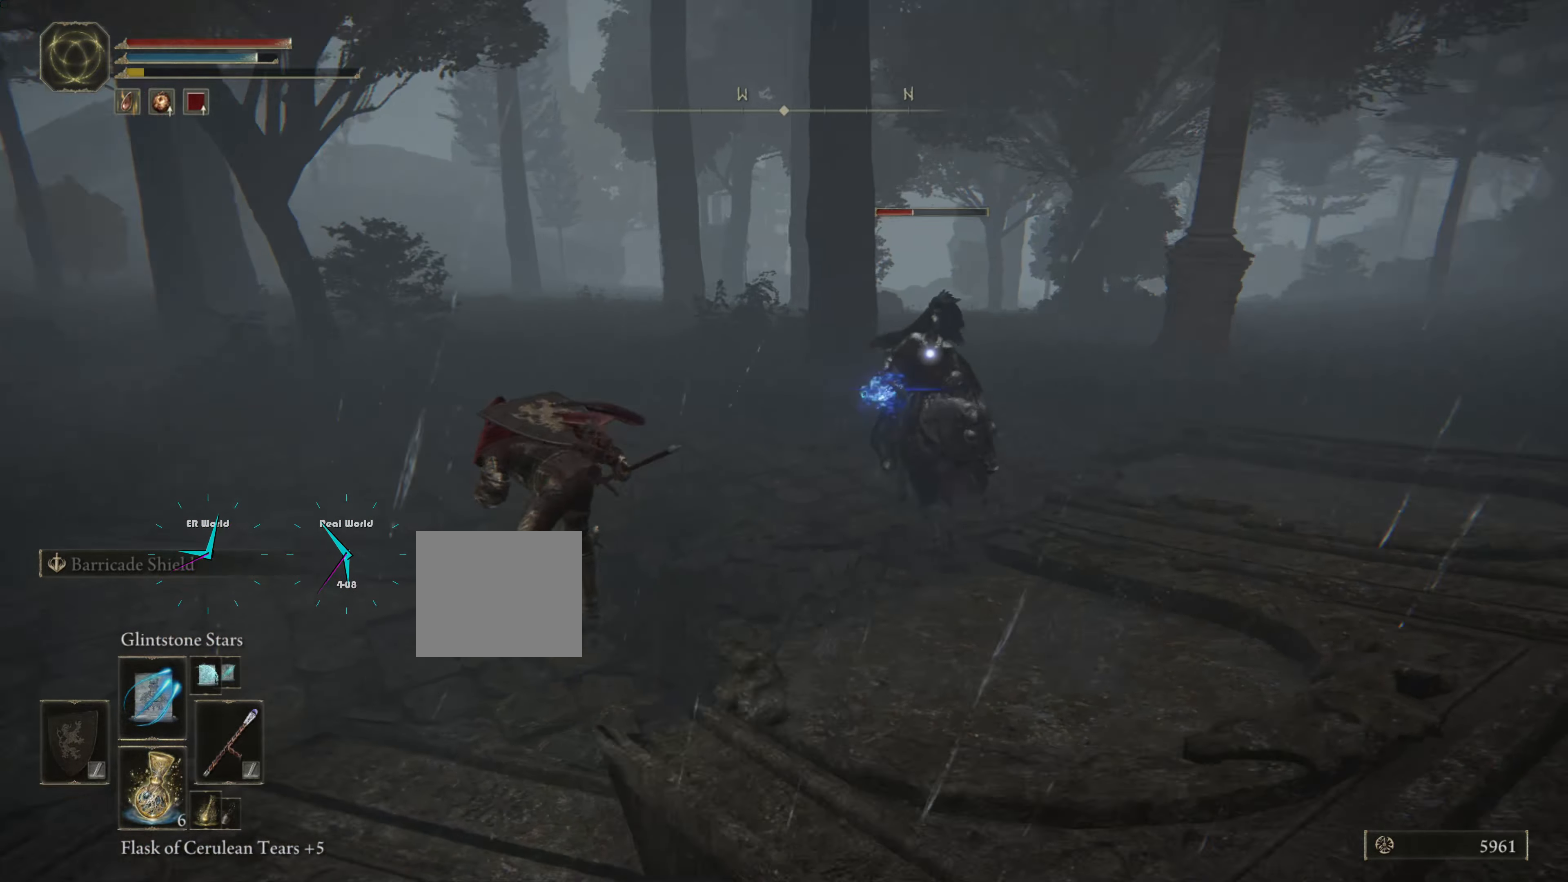
{"buttons": ["CIRCLE", "L1"], "left_stick": "left", "right_stick": "center", "events": [[216, "CIRCLE", "down"], [383, "CIRCLE", "up"], [466, "CIRCLE", "down"]]}
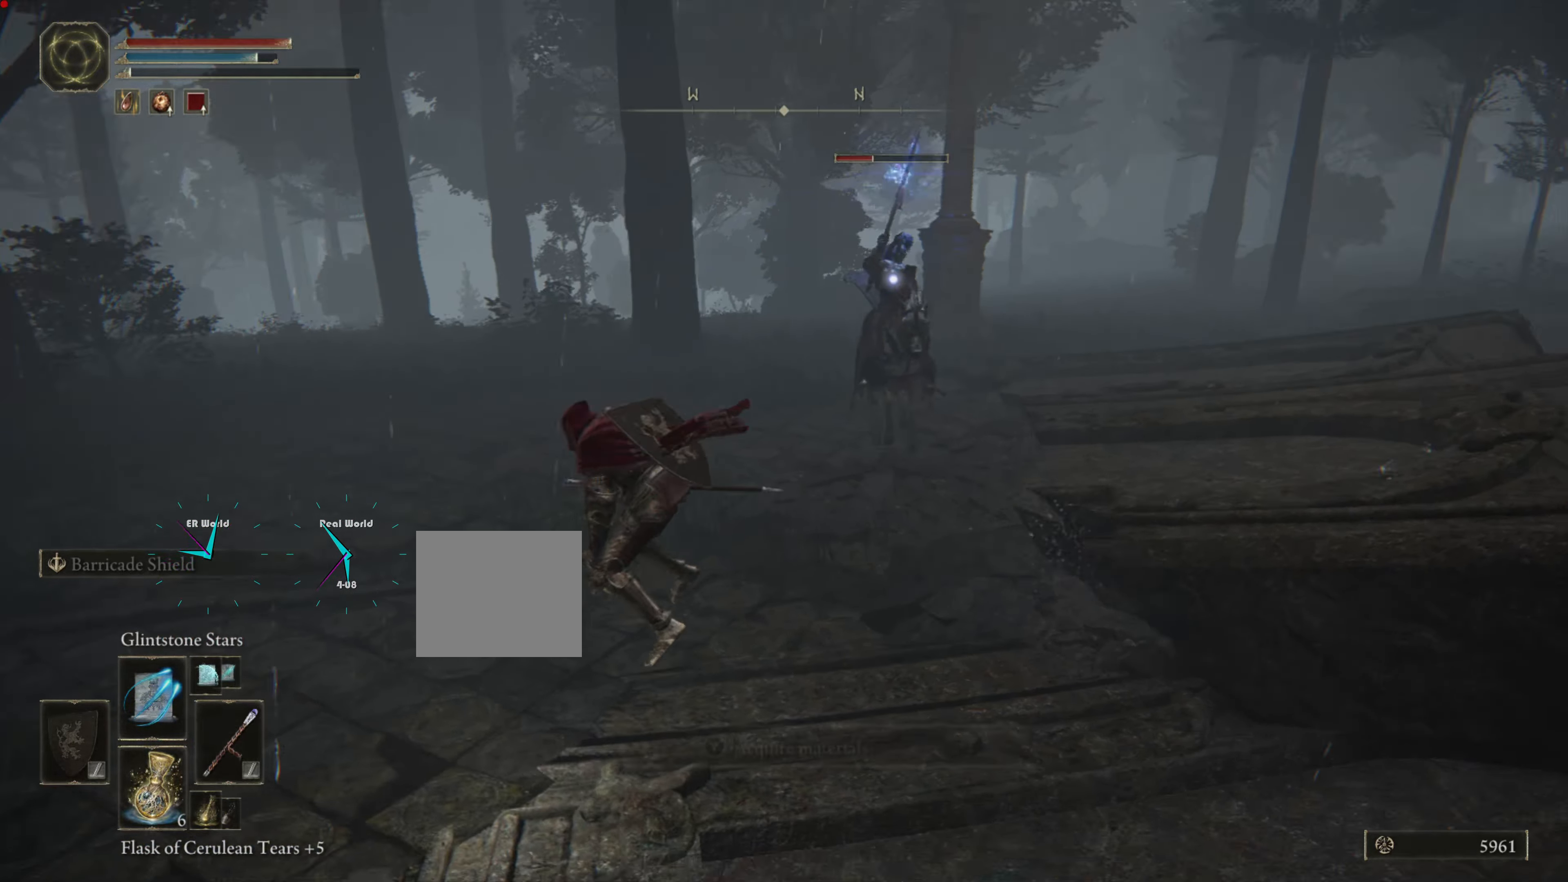
{"buttons": ["L1"], "left_stick": "left", "right_stick": "center", "events": [[66, "CIRCLE", "up"], [166, "CIRCLE", "down"], [266, "CIRCLE", "up"], [366, "CIRCLE", "down"], [466, "CIRCLE", "up"]]}
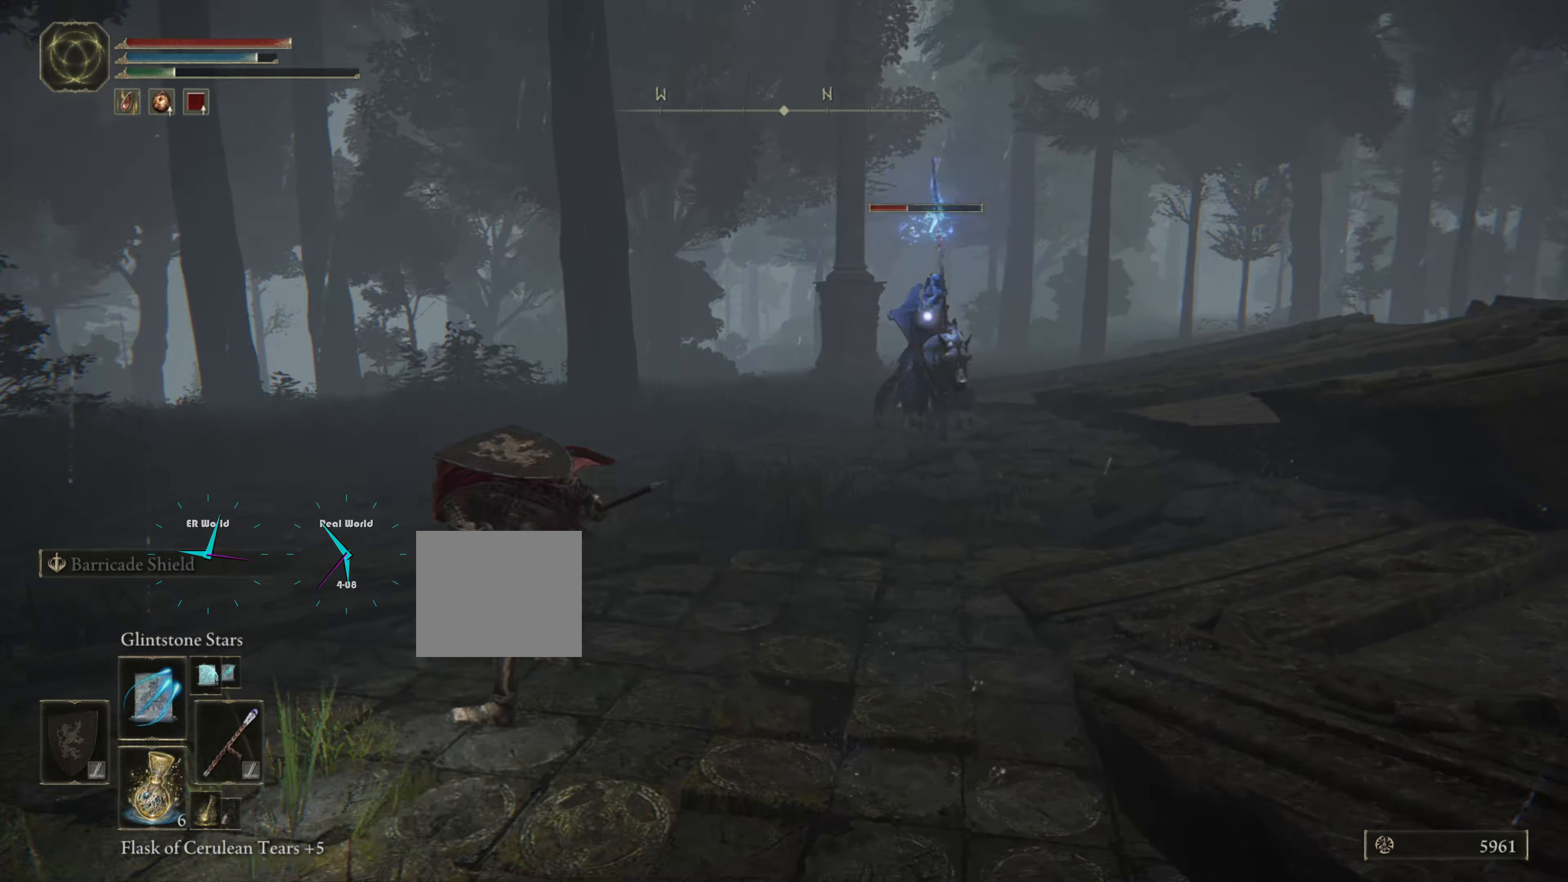
{"buttons": ["L1", "R1"], "left_stick": "left", "right_stick": "center", "events": [[366, "R1", "down"]]}
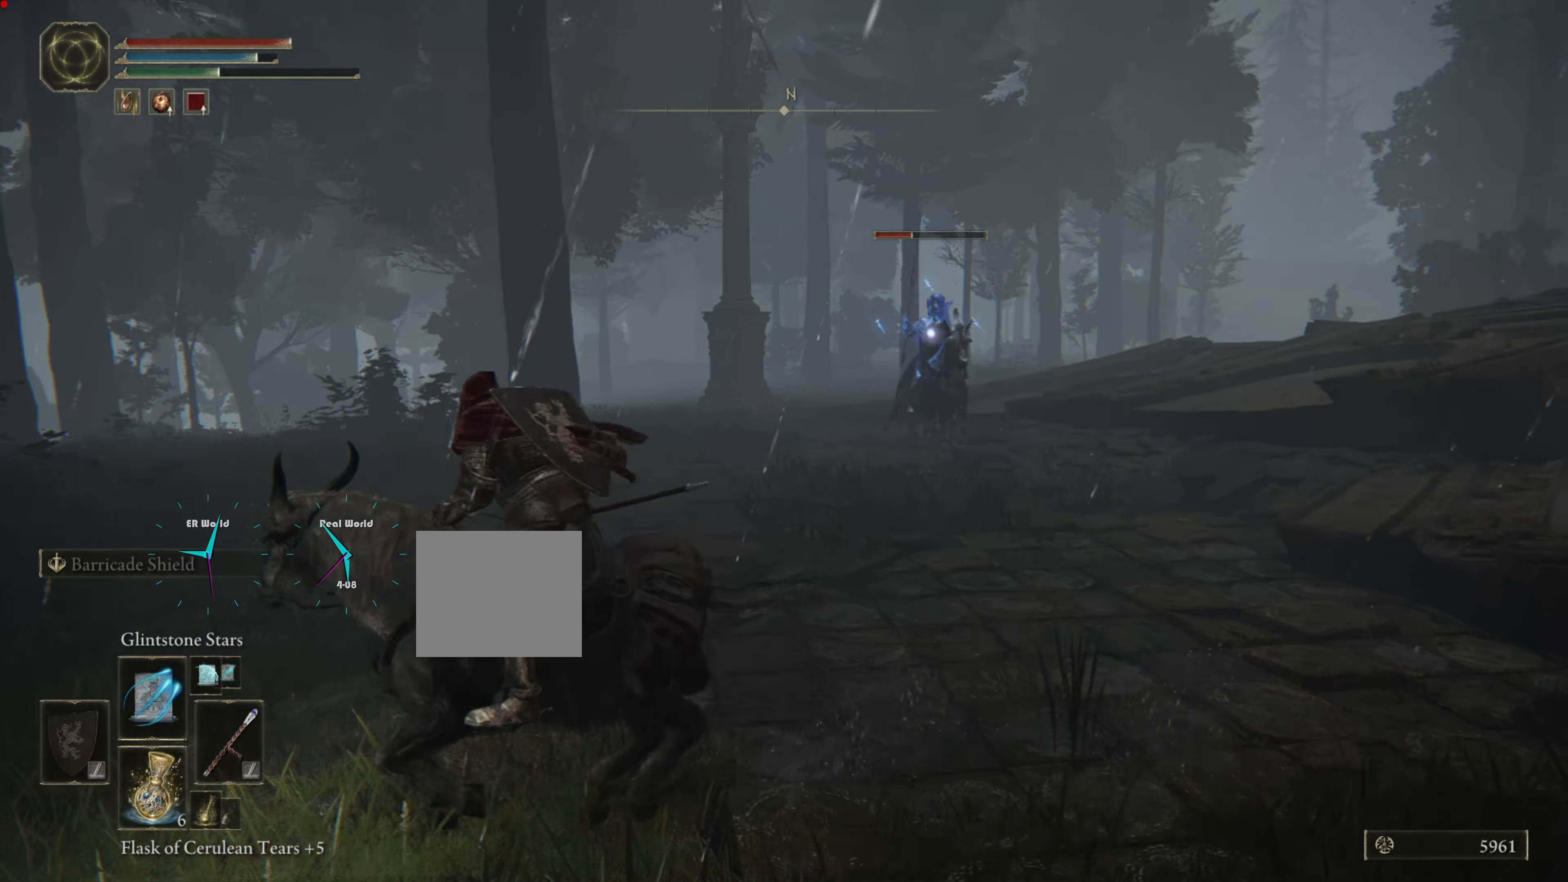
{"buttons": ["L1", "R1"], "left_stick": "left", "right_stick": "center", "events": []}
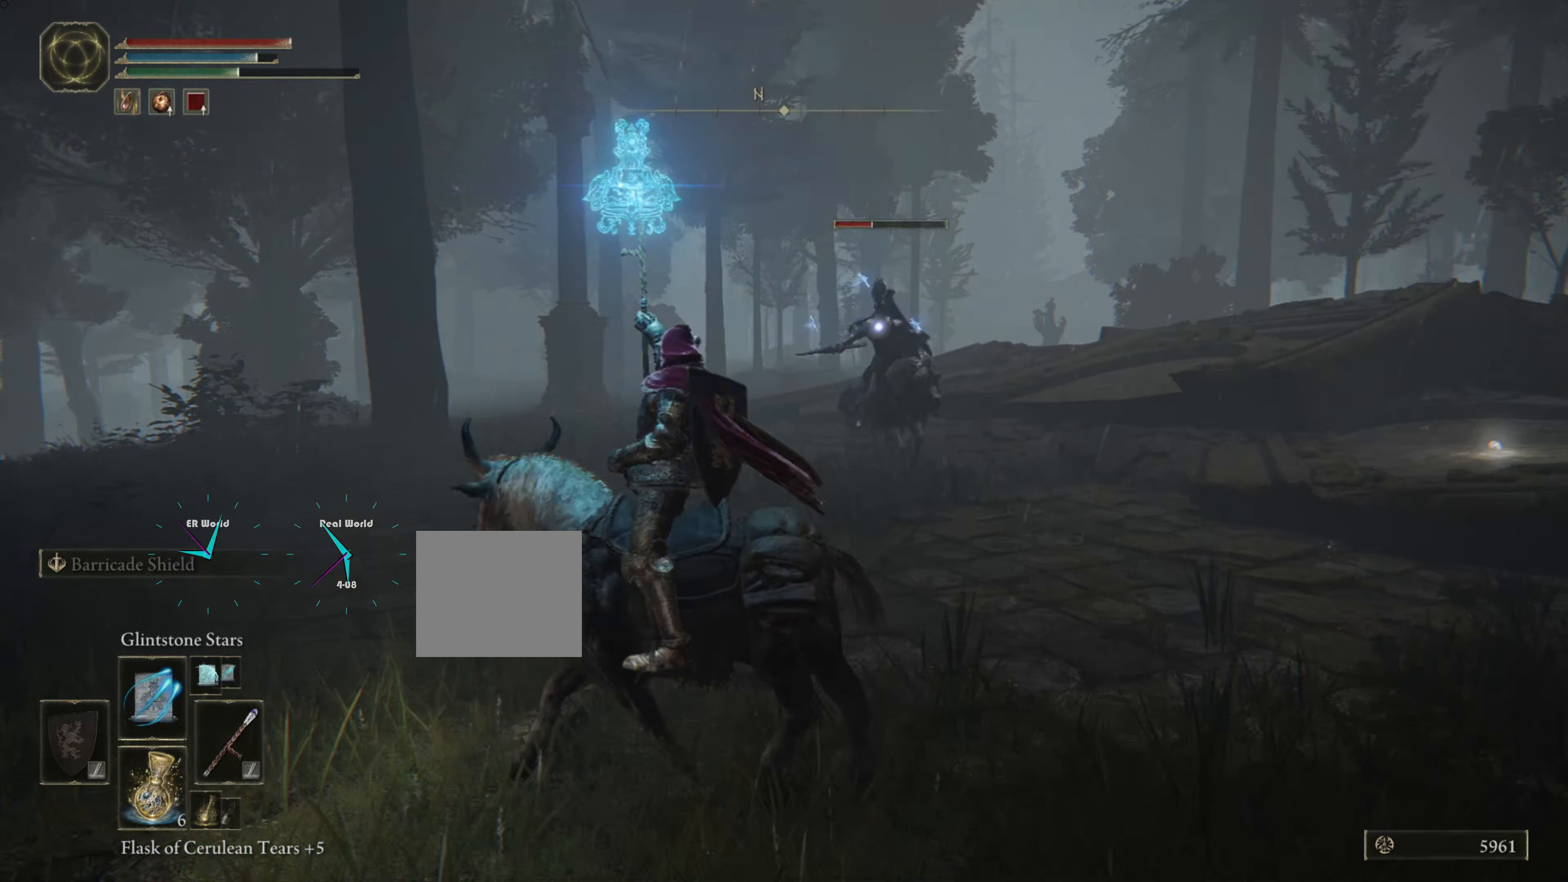
{"buttons": ["L1"], "left_stick": "left", "right_stick": "center", "events": [[100, "R1", "up"], [166, "CIRCLE", "down"], [250, "CIRCLE", "up"], [333, "CIRCLE", "down"], [400, "CIRCLE", "up"]]}
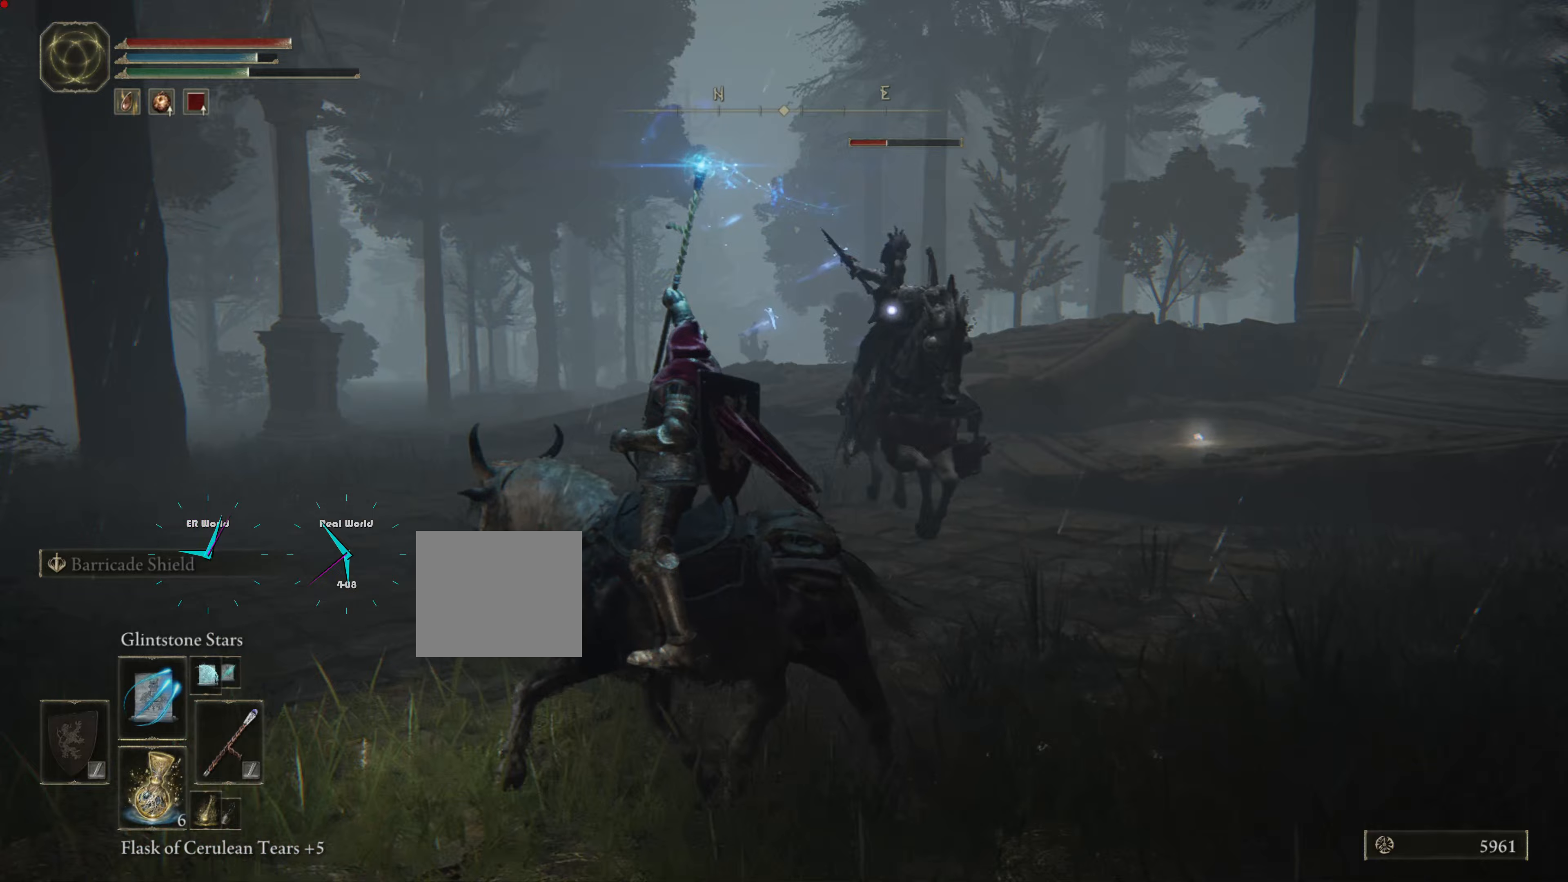
{"buttons": ["L1"], "left_stick": "left", "right_stick": "center", "events": [[17, "CIRCLE", "down"], [83, "CIRCLE", "up"], [167, "CIRCLE", "down"], [267, "CIRCLE", "up"], [367, "CIRCLE", "down"], [433, "CIRCLE", "up"]]}
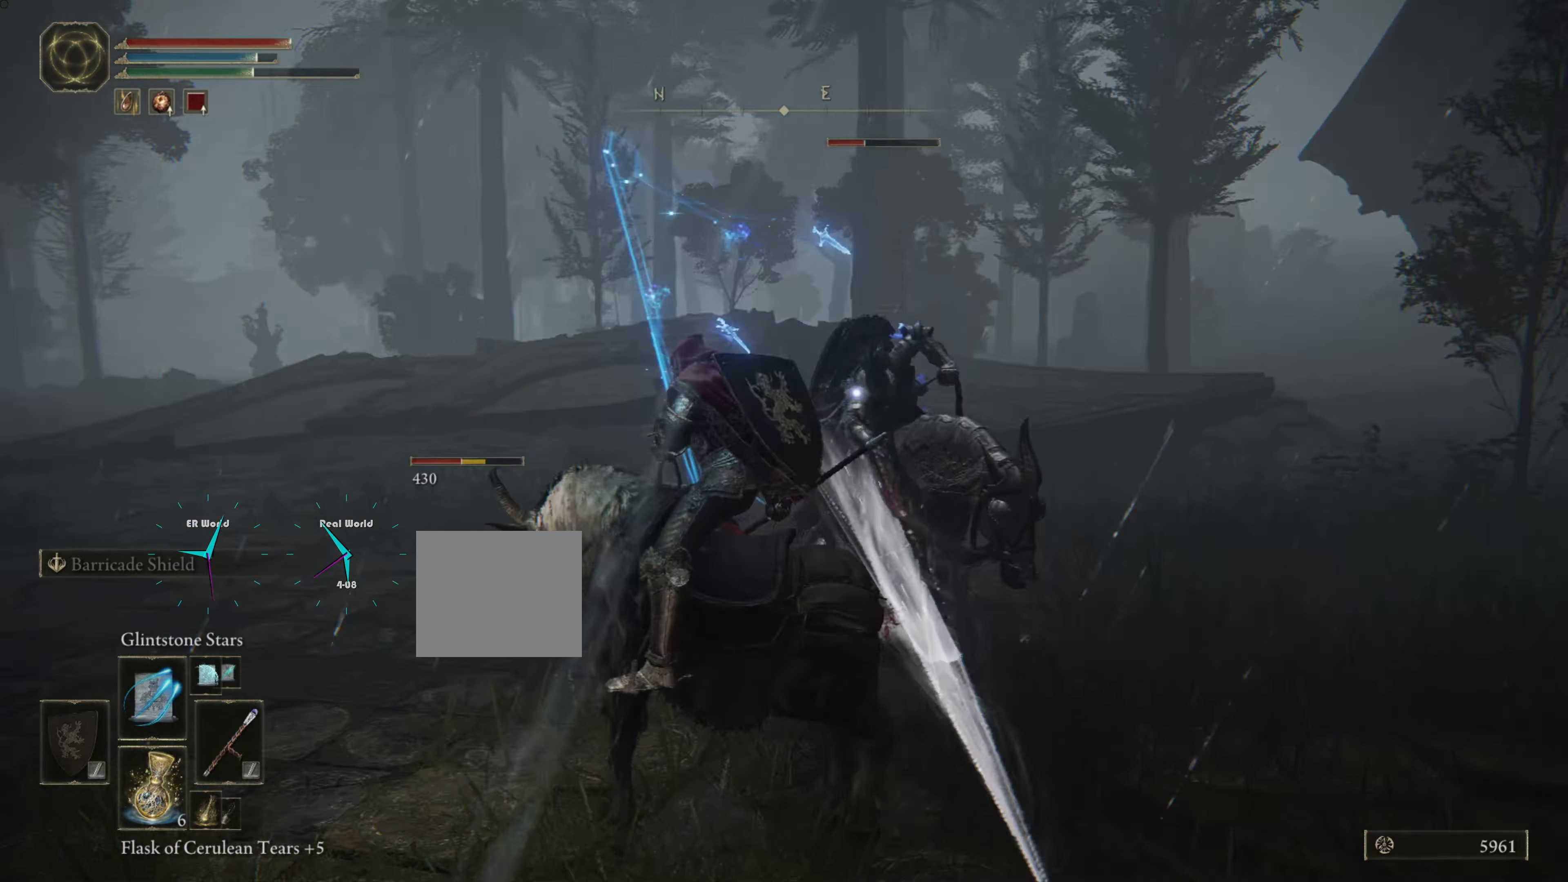
{"buttons": ["L1"], "left_stick": "left", "right_stick": "center", "events": [[33, "CIRCLE", "down"], [117, "CIRCLE", "up"], [167, "CIRCLE", "down"], [267, "CIRCLE", "up"], [367, "CIRCLE", "down"], [433, "CIRCLE", "up"]]}
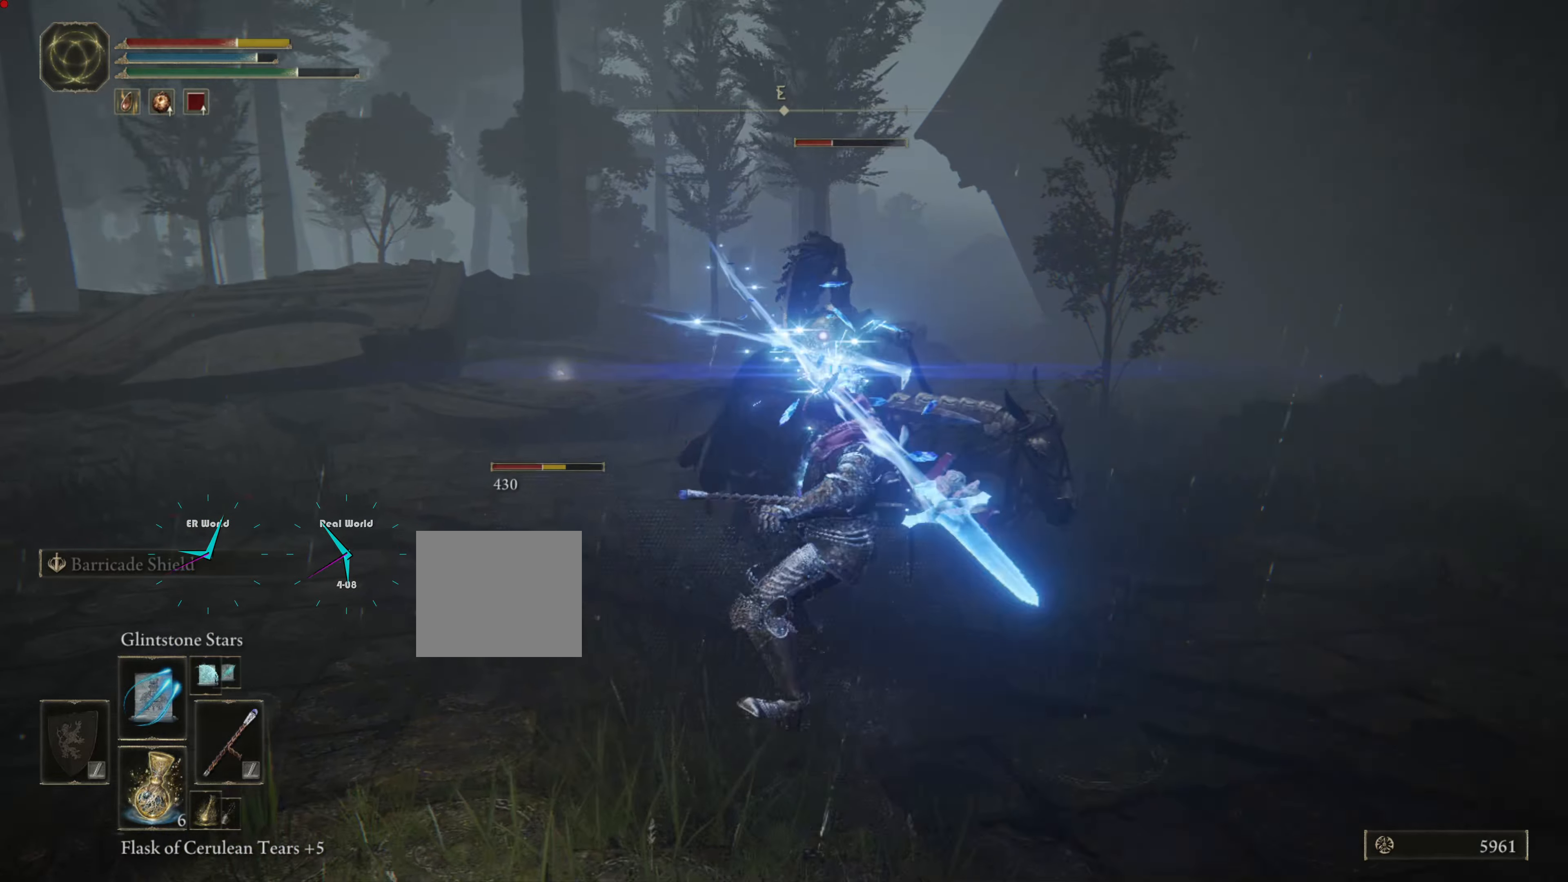
{"buttons": ["L1"], "left_stick": "left", "right_stick": "center", "events": [[83, "CIRCLE", "down"], [133, "CIRCLE", "up"], [183, "CIRCLE", "down"], [267, "CIRCLE", "up"], [367, "CIRCLE", "down"], [467, "CIRCLE", "up"]]}
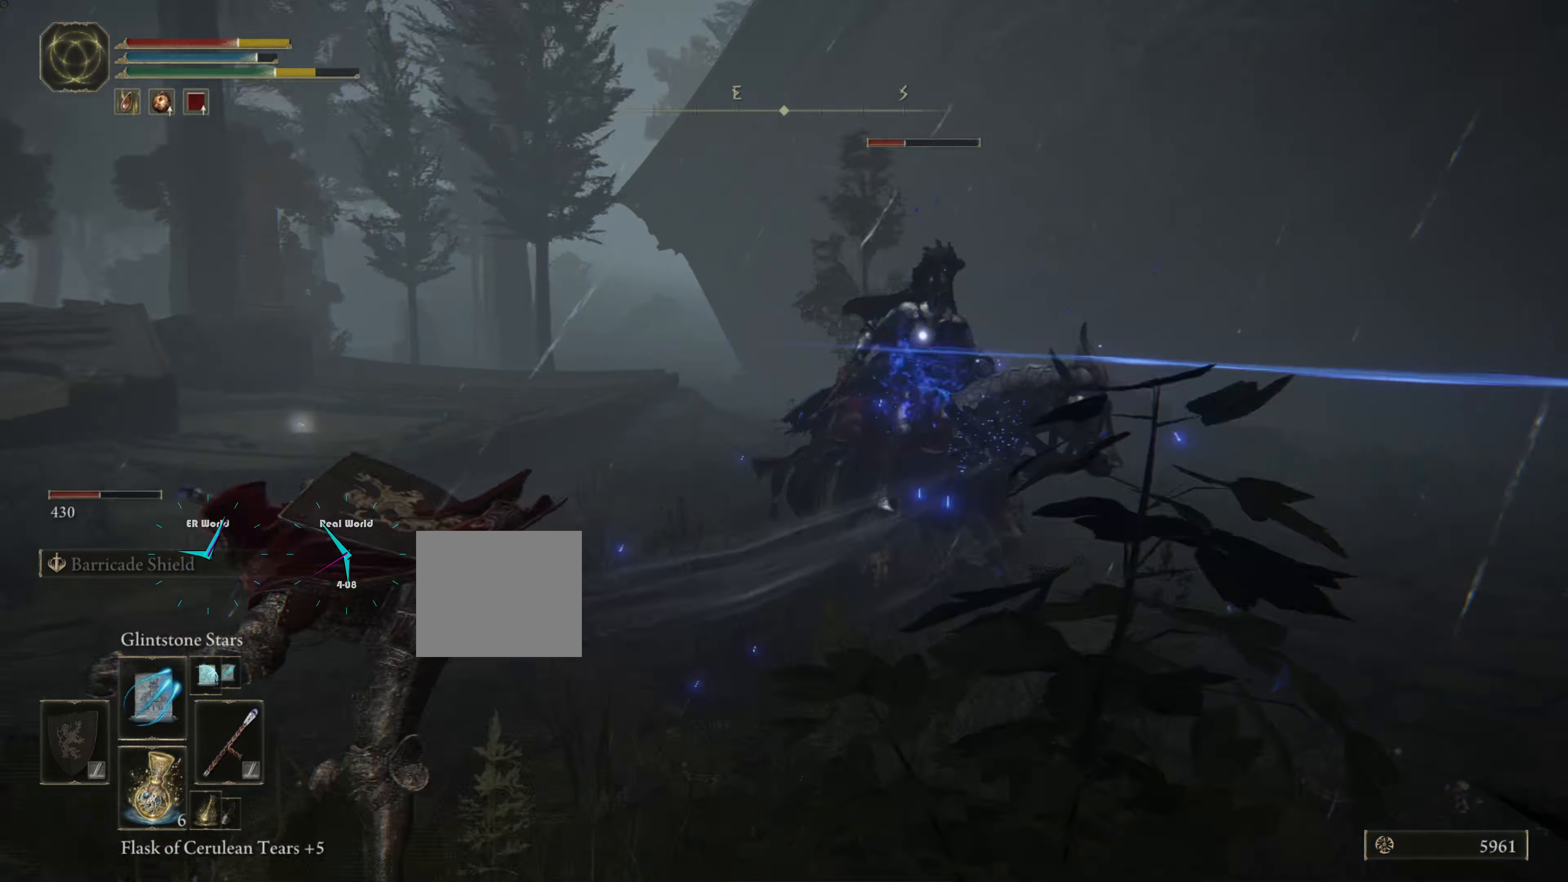
{"buttons": ["L1"], "left_stick": "left", "right_stick": "center", "events": [[33, "CIRCLE", "down"], [117, "CIRCLE", "up"], [183, "CIRCLE", "down"], [267, "CIRCLE", "up"], [367, "CIRCLE", "down"], [467, "CIRCLE", "up"]]}
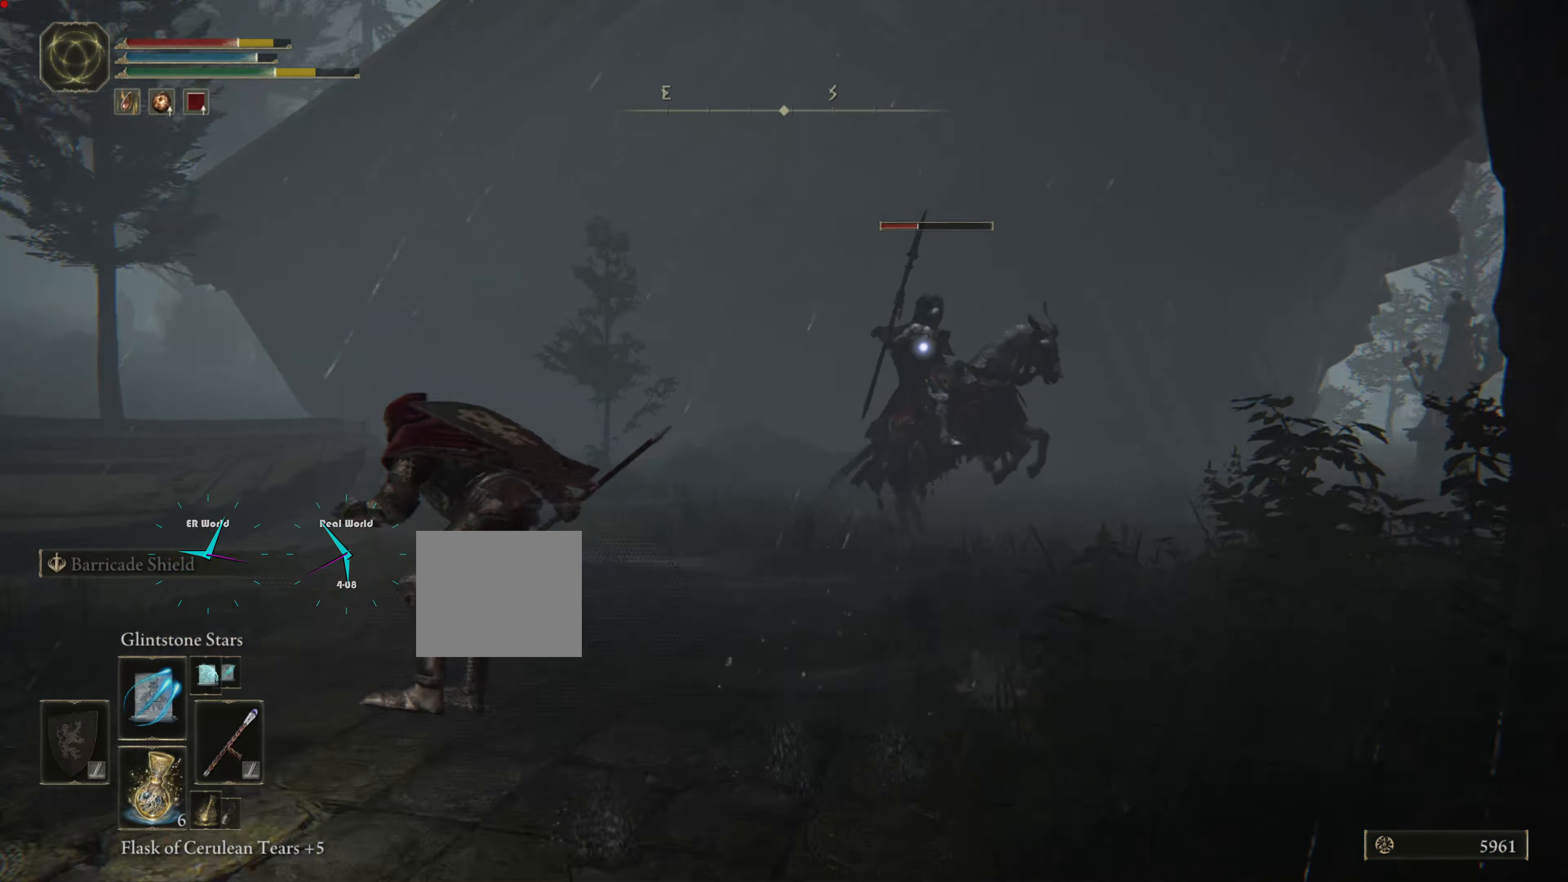
{"buttons": ["L1"], "left_stick": "down-left", "right_stick": "center", "events": [[33, "L2", "down"], [100, "L2", "up"], [200, "left_stick", "down-left"], [267, "CIRCLE", "down"], [333, "CIRCLE", "up"], [400, "CIRCLE", "down"], [400, "L2", "down"], [467, "L2", "up"], [500, "CIRCLE", "up"]]}
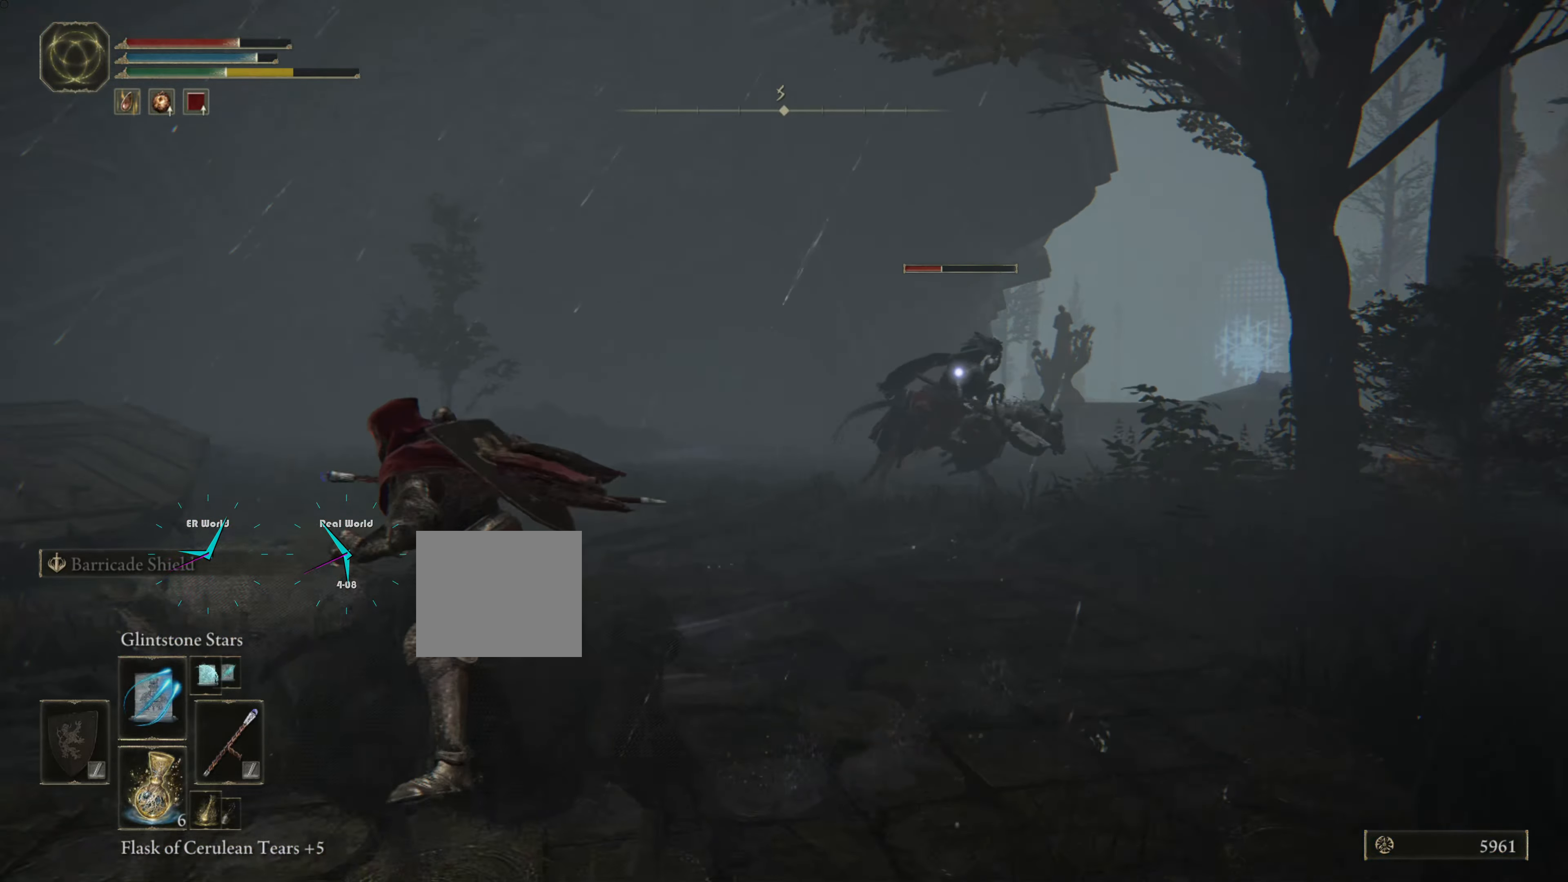
{"buttons": ["L1"], "left_stick": "down-left", "right_stick": "center", "events": [[117, "CIRCLE", "down"], [183, "CIRCLE", "up"]]}